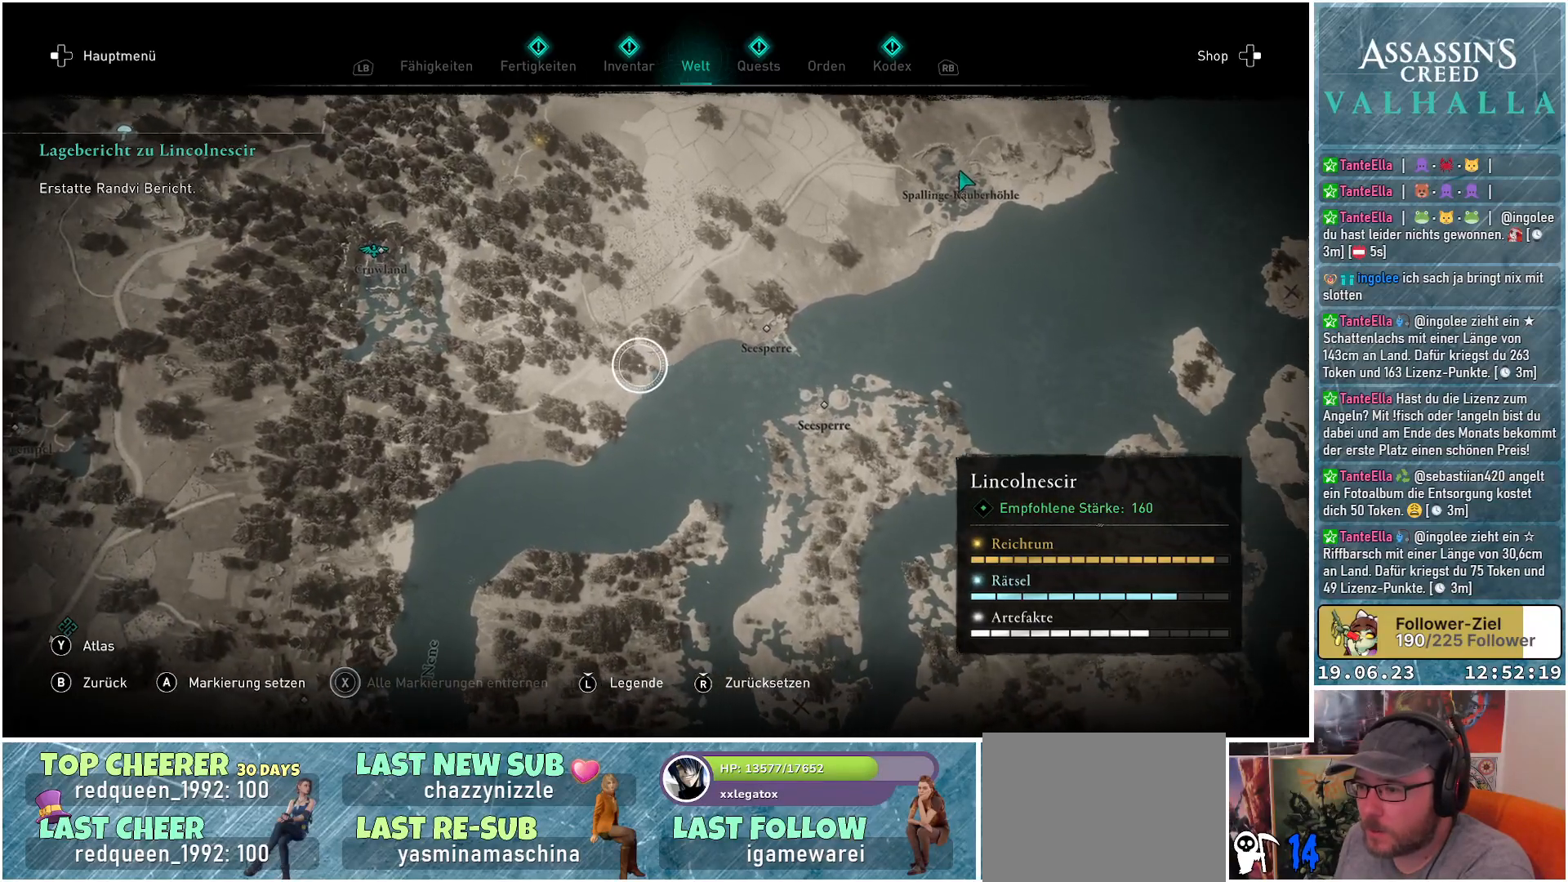
Gameplay with a controller (Xbox layout); each line is a JSON object with the inputs held at the frame after it. "events" lists button and stick changes between this image and that frame as [ms after this image, input, new state], when the widget could be followed in between.
{"buttons": [], "left_stick": "up-left", "right_stick": "center", "events": [[67, "left_stick", "up-left"]]}
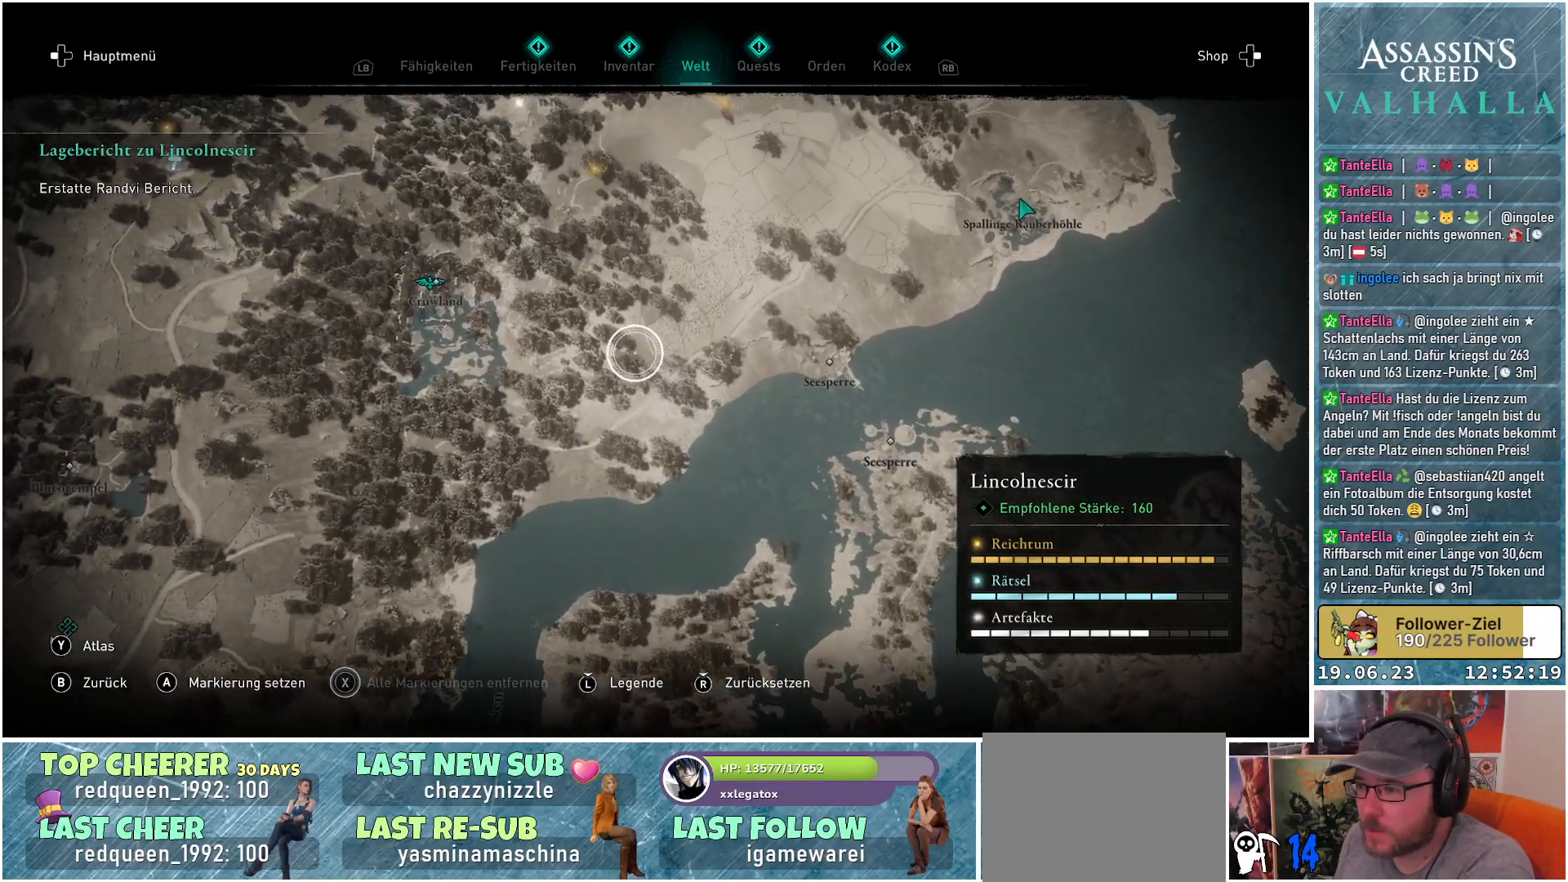
{"buttons": [], "left_stick": "up-right", "right_stick": "center", "events": [[117, "left_stick", "up"], [300, "left_stick", "up-right"]]}
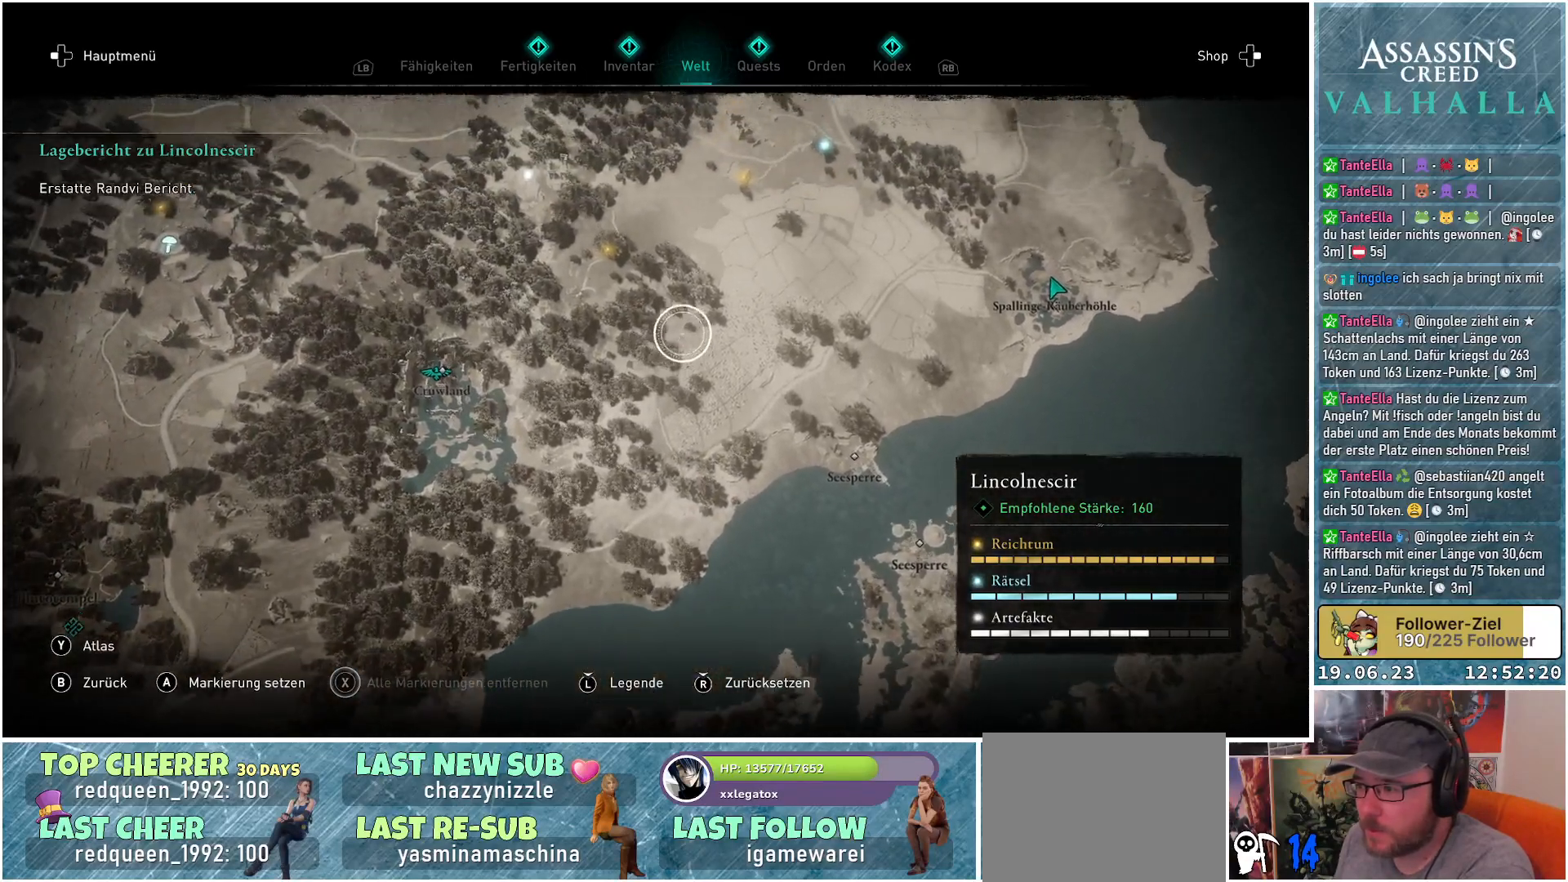
{"buttons": [], "left_stick": "up-right", "right_stick": "center", "events": []}
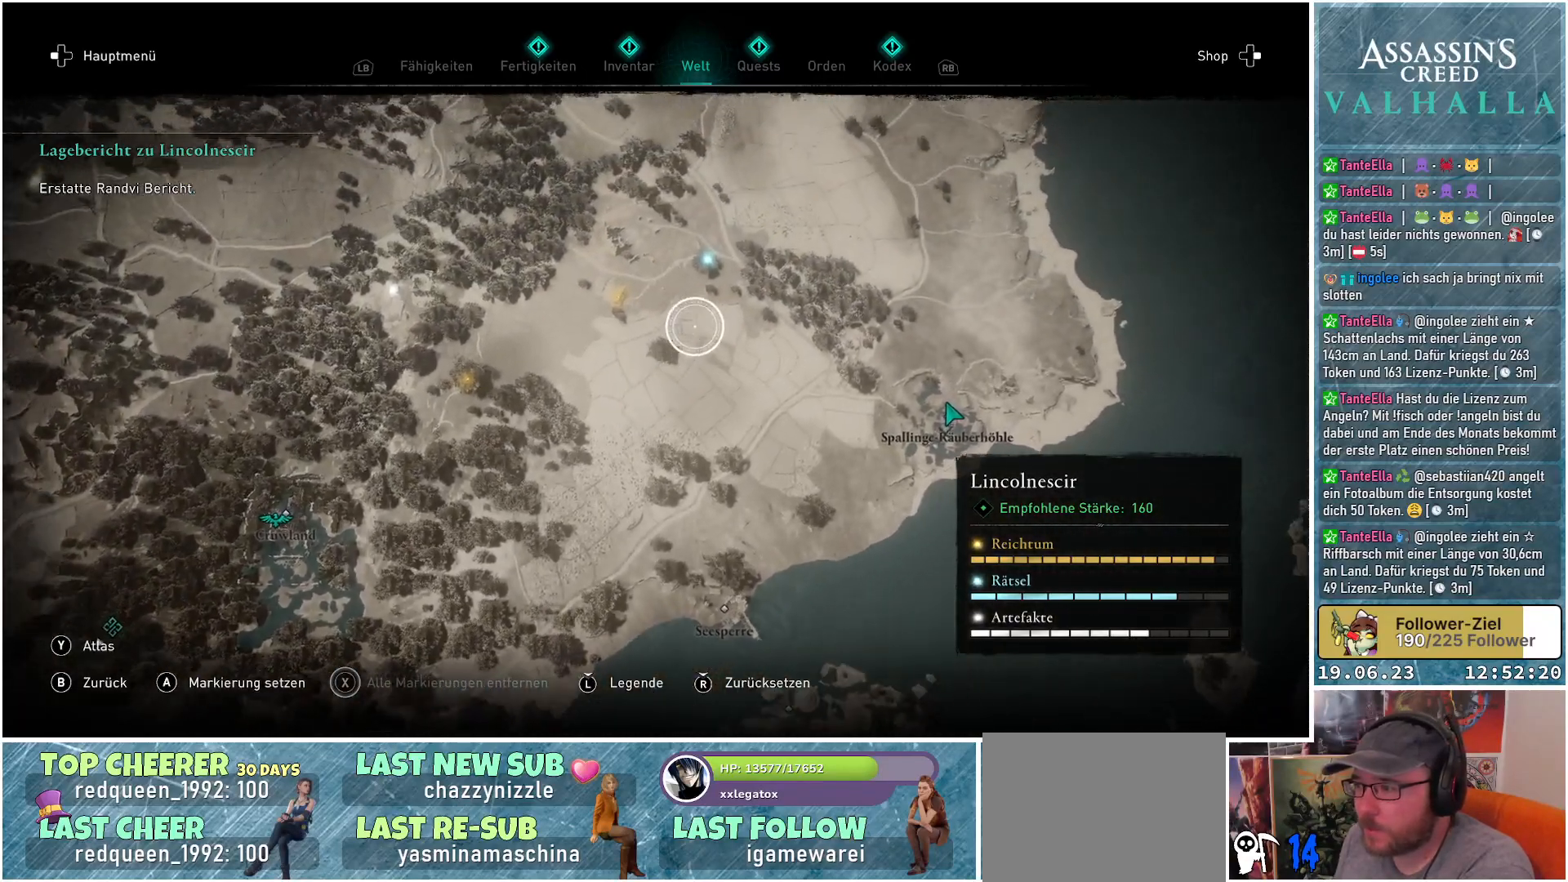
{"buttons": [], "left_stick": "up", "right_stick": "center", "events": [[50, "left_stick", "up"], [217, "left_stick", "center"], [483, "left_stick", "up"]]}
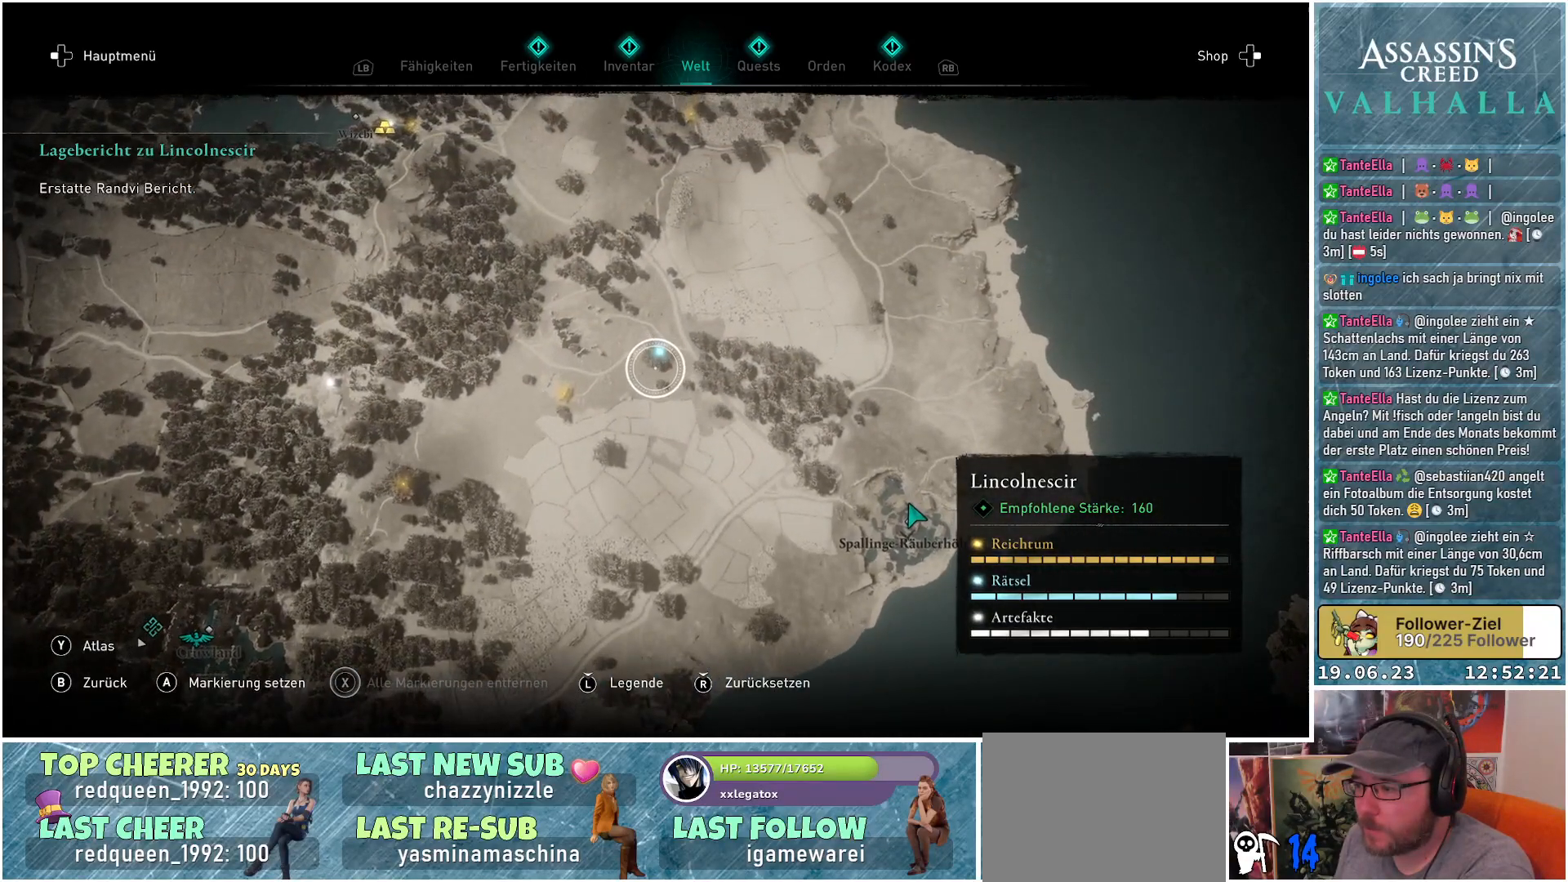
{"buttons": ["A"], "left_stick": "center", "right_stick": "center", "events": [[133, "left_stick", "center"], [467, "A", "down"]]}
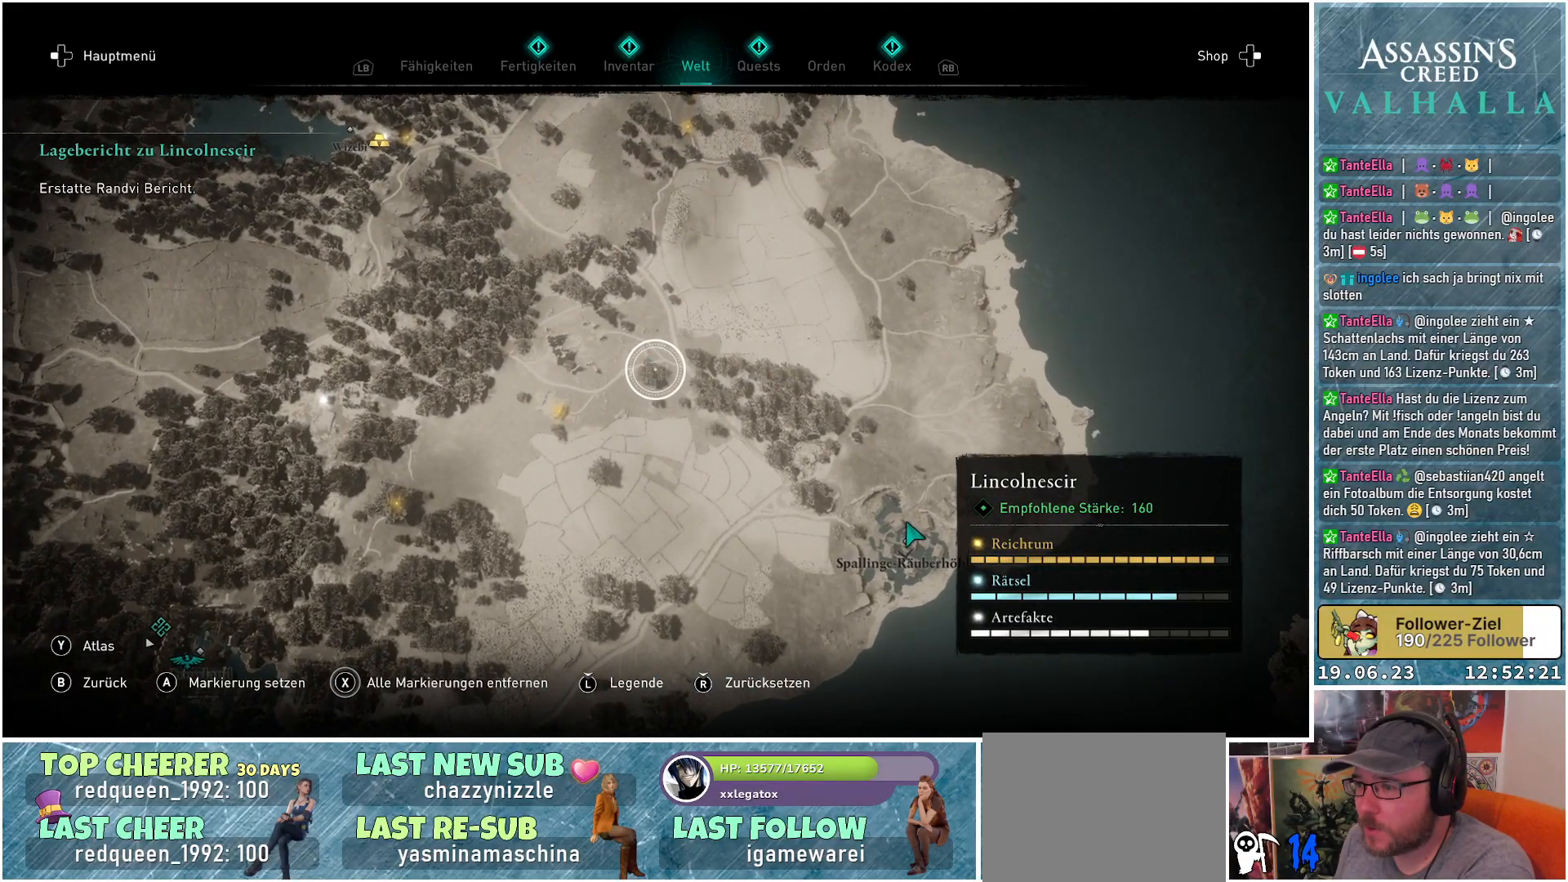
{"buttons": [], "left_stick": "down-left", "right_stick": "center", "events": [[83, "A", "up"], [150, "left_stick", "down-left"]]}
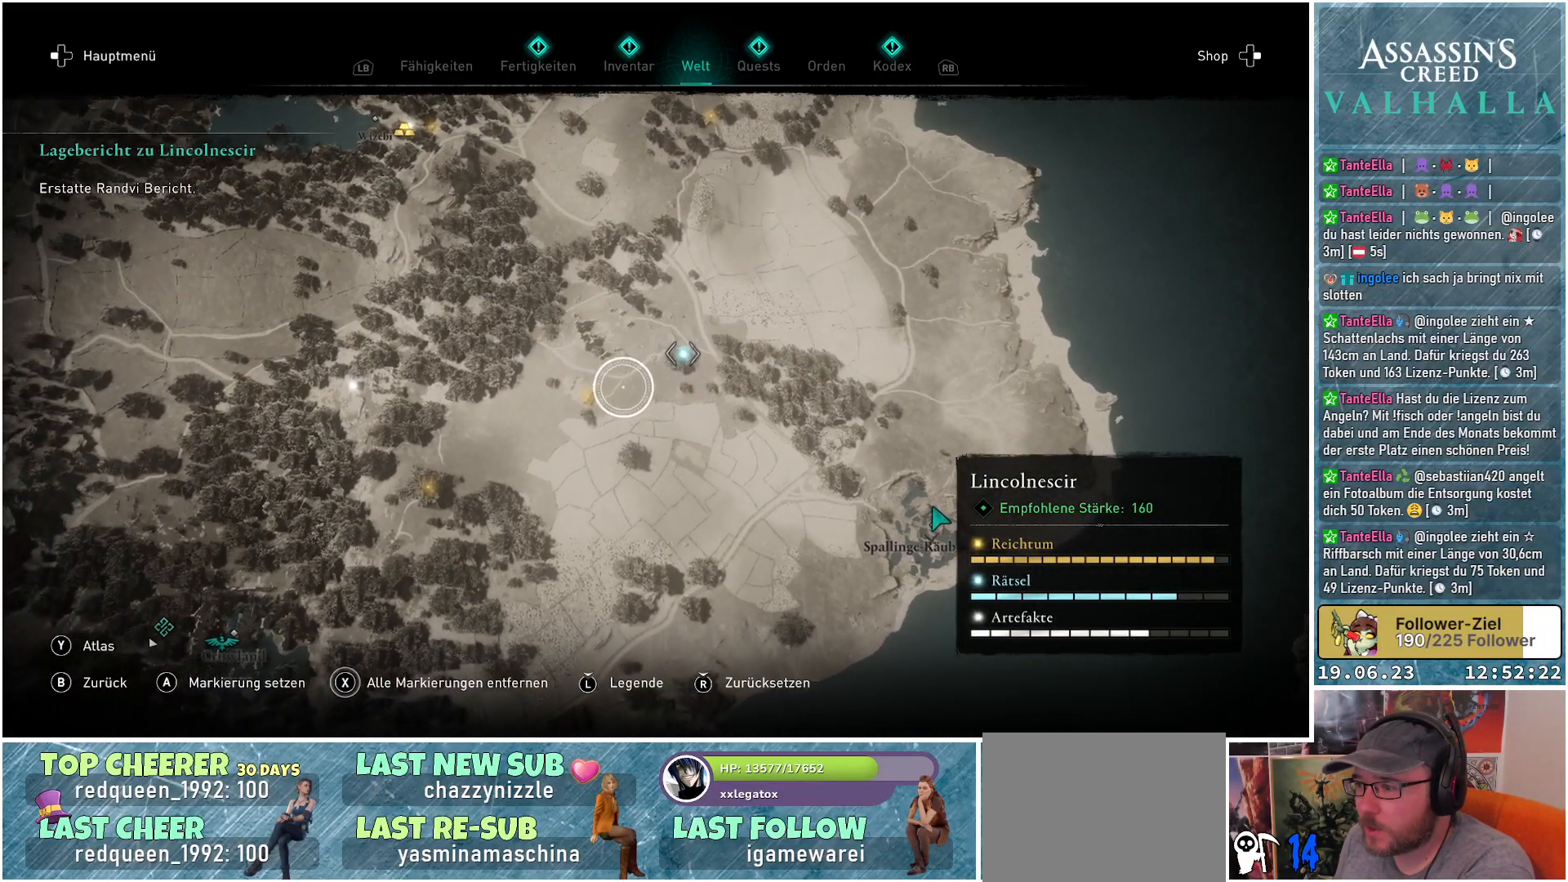
{"buttons": [], "left_stick": "left", "right_stick": "center", "events": [[200, "left_stick", "center"], [467, "left_stick", "left"]]}
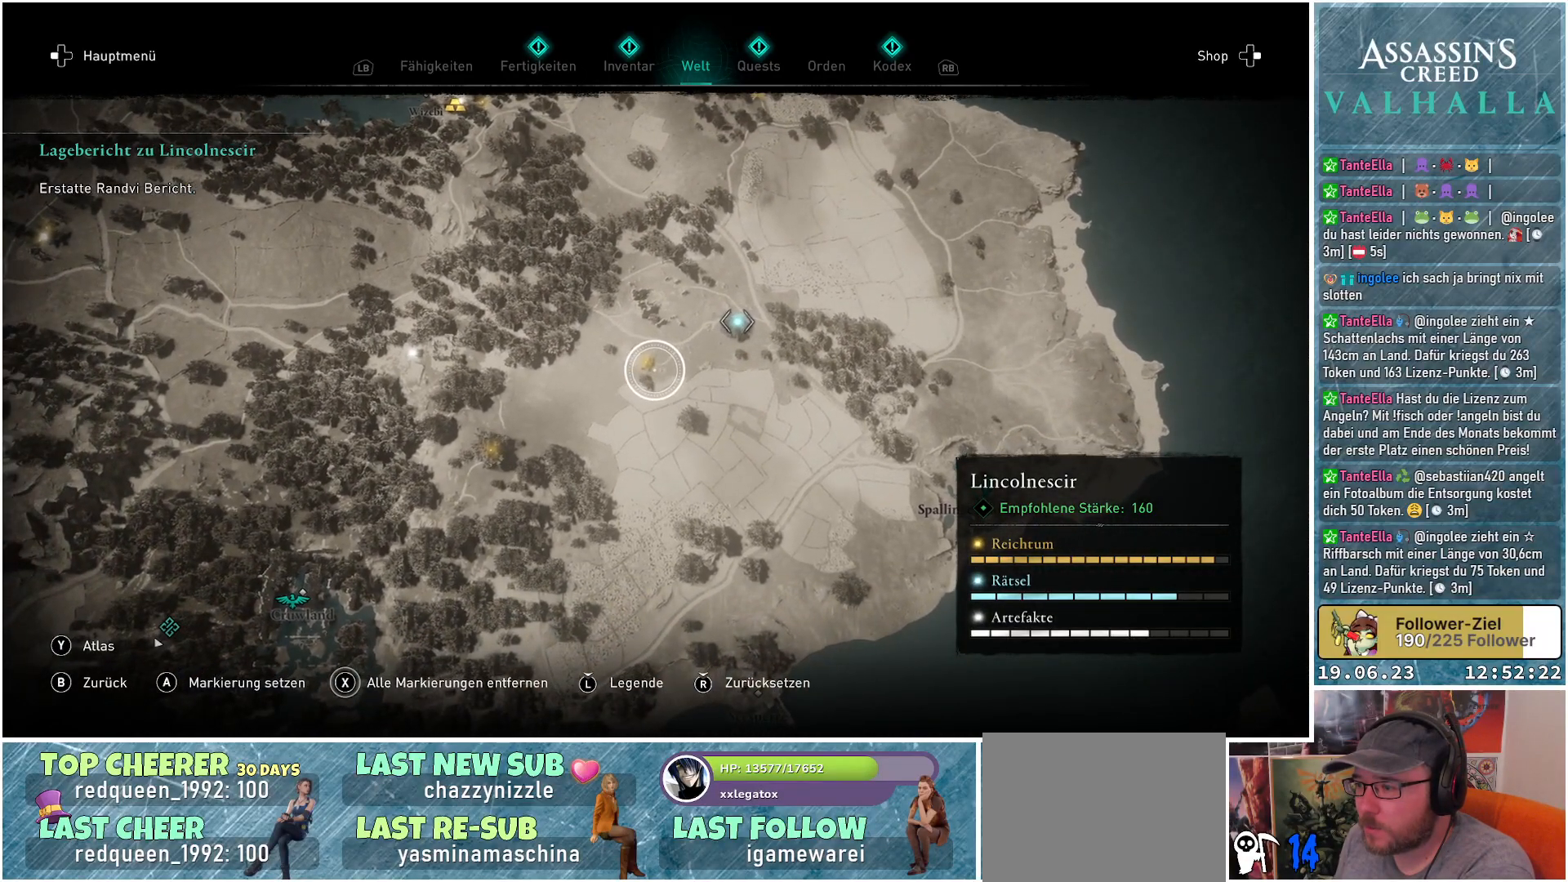
{"buttons": [], "left_stick": "down-left", "right_stick": "center", "events": [[133, "left_stick", "center"], [183, "A", "down"], [300, "A", "up"], [350, "left_stick", "down-left"]]}
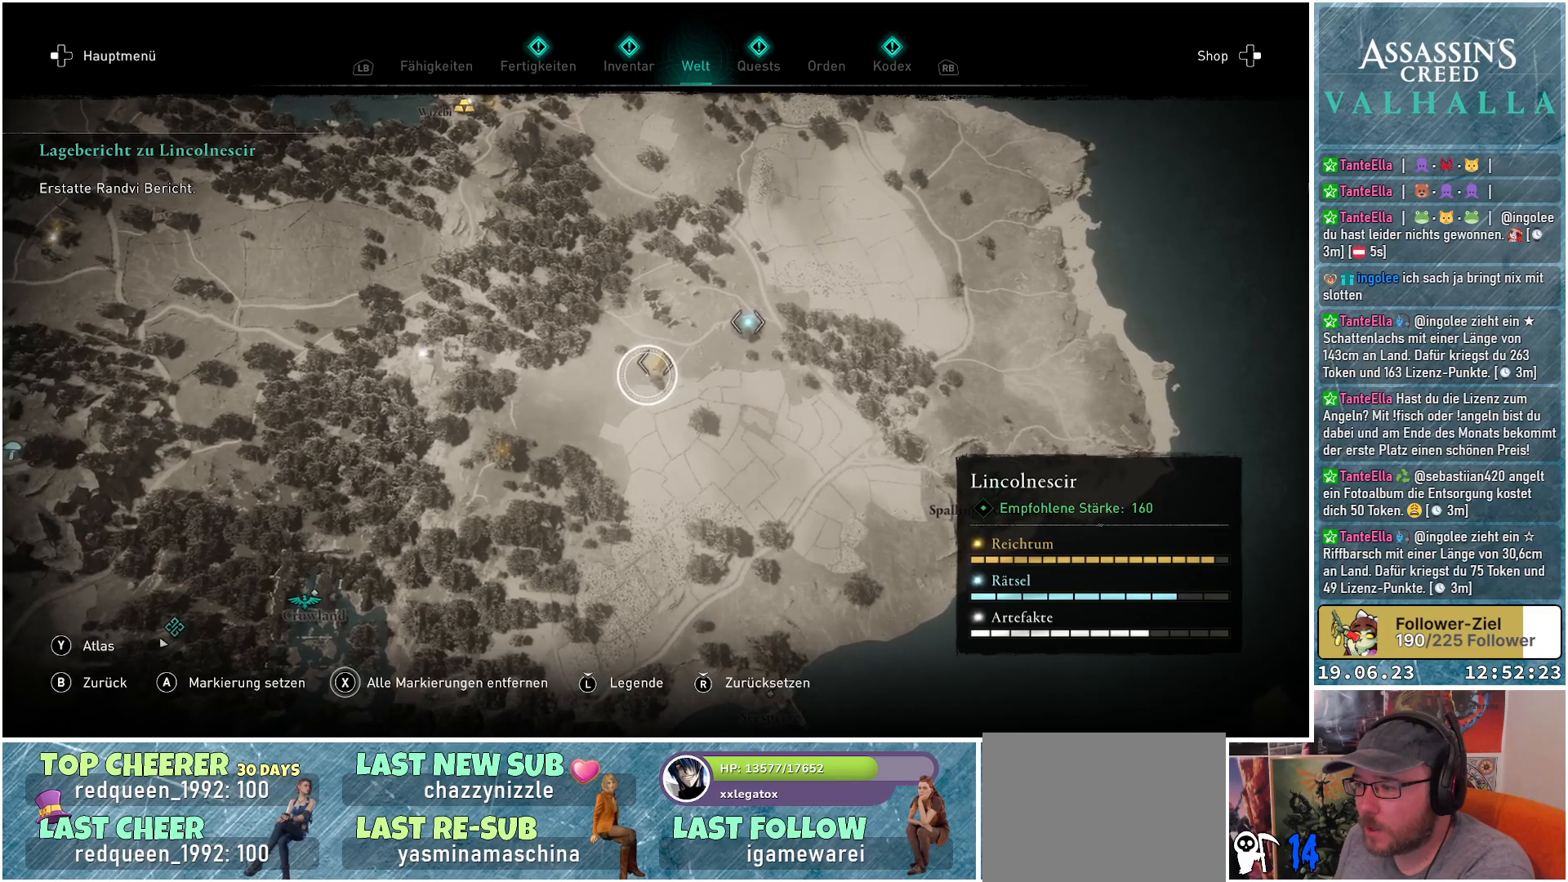
{"buttons": [], "left_stick": "center", "right_stick": "center", "events": [[450, "left_stick", "center"]]}
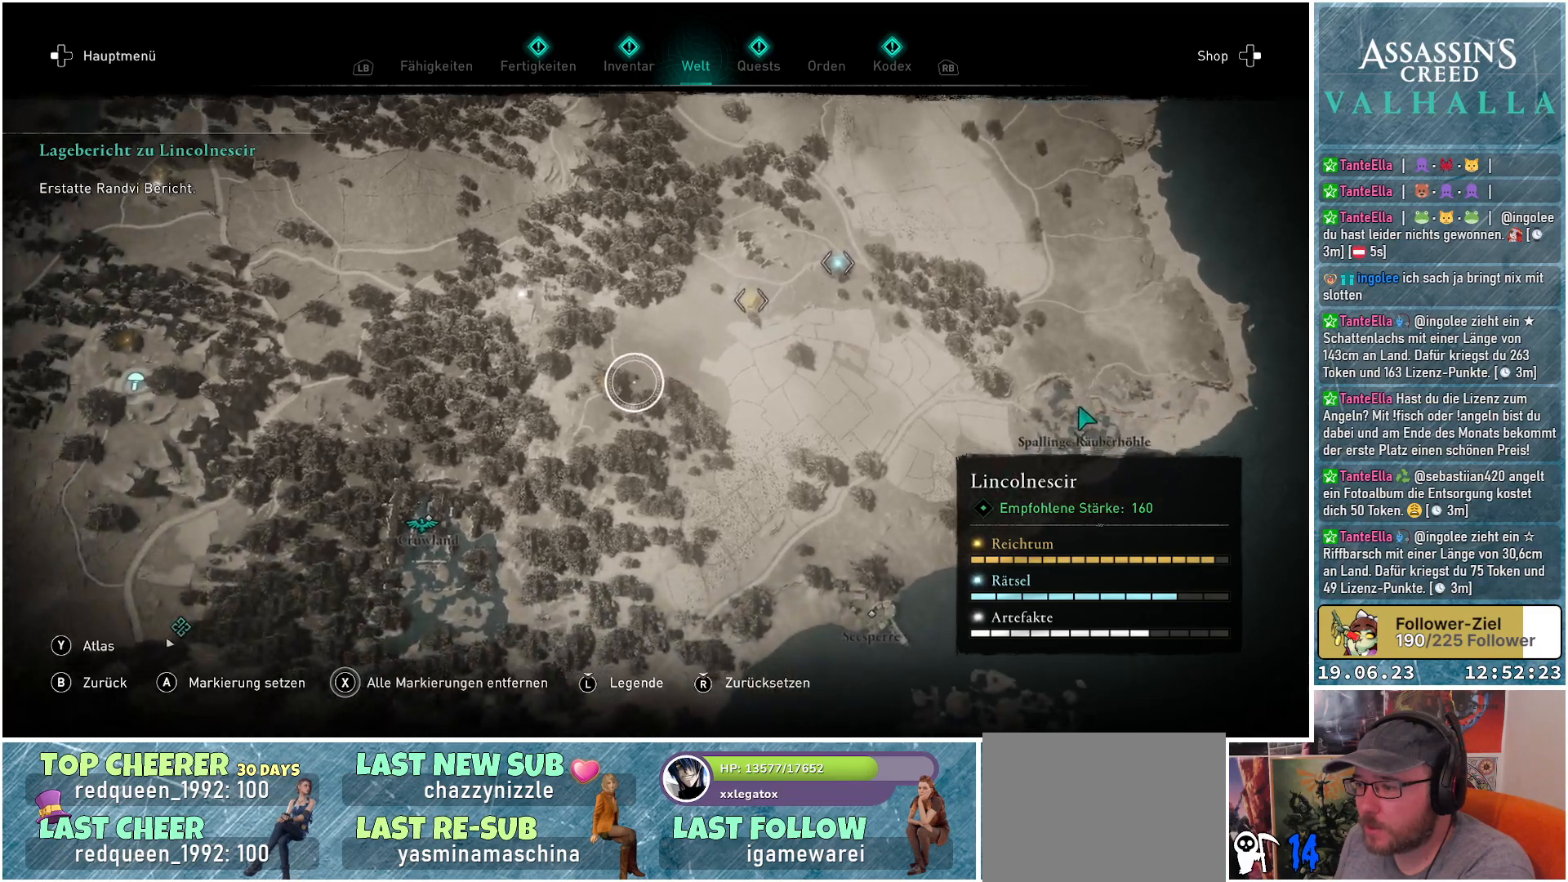
{"buttons": [], "left_stick": "left", "right_stick": "center", "events": [[17, "left_stick", "left"], [183, "left_stick", "down-left"], [317, "left_stick", "center"], [433, "left_stick", "left"]]}
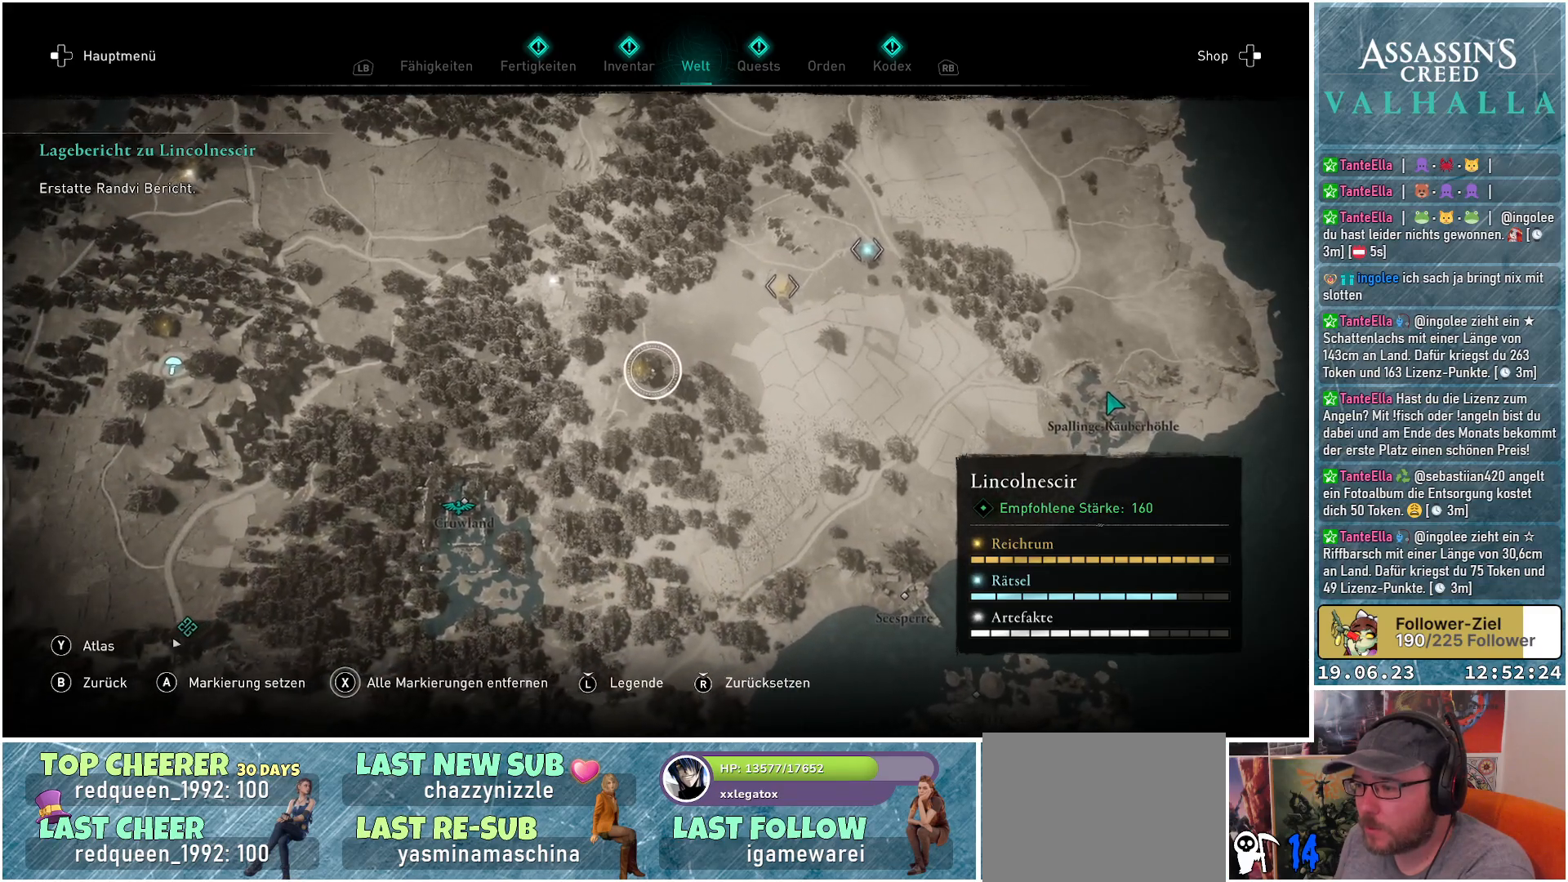
{"buttons": [], "left_stick": "center", "right_stick": "center", "events": [[150, "left_stick", "center"], [267, "A", "down"], [367, "A", "up"]]}
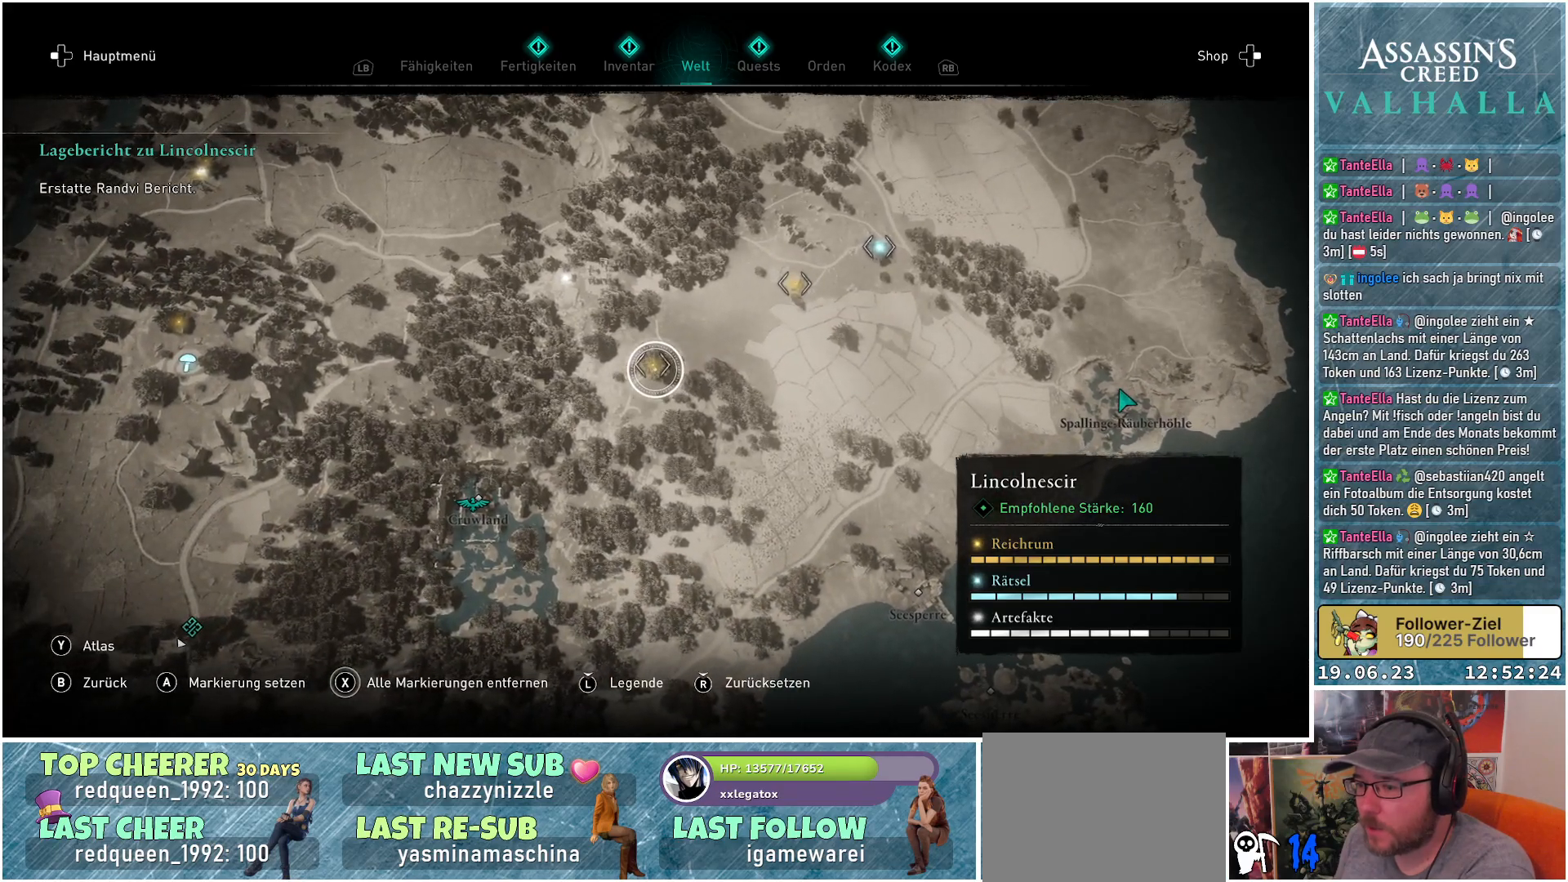
{"buttons": [], "left_stick": "right", "right_stick": "center", "events": [[67, "left_stick", "down-right"], [350, "left_stick", "right"]]}
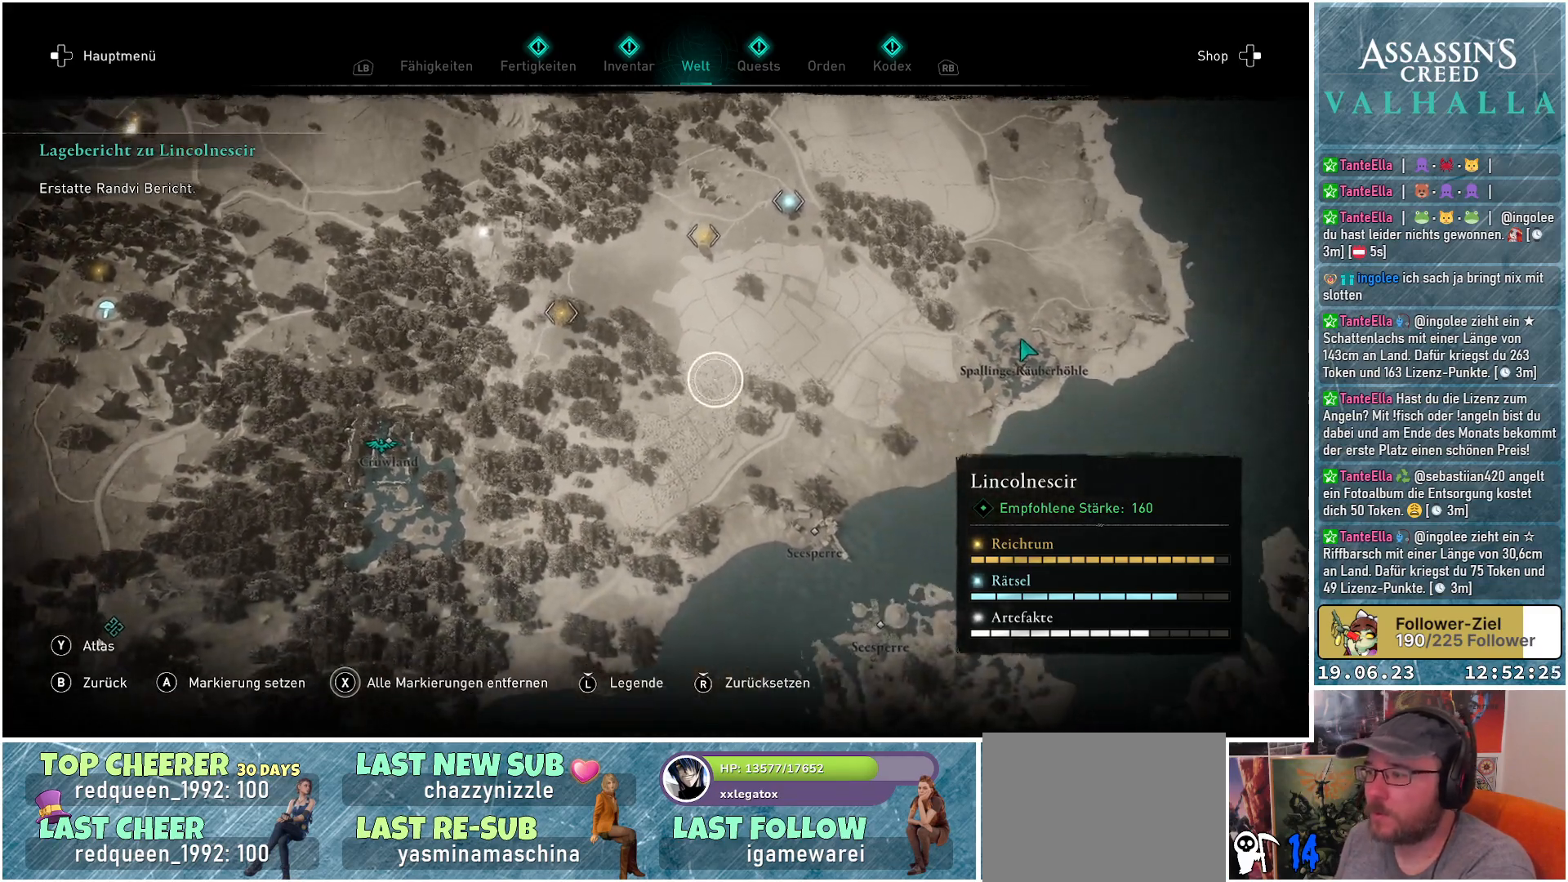
{"buttons": [], "left_stick": "center", "right_stick": "center", "events": [[183, "B", "down"], [183, "left_stick", "center"], [267, "B", "up"]]}
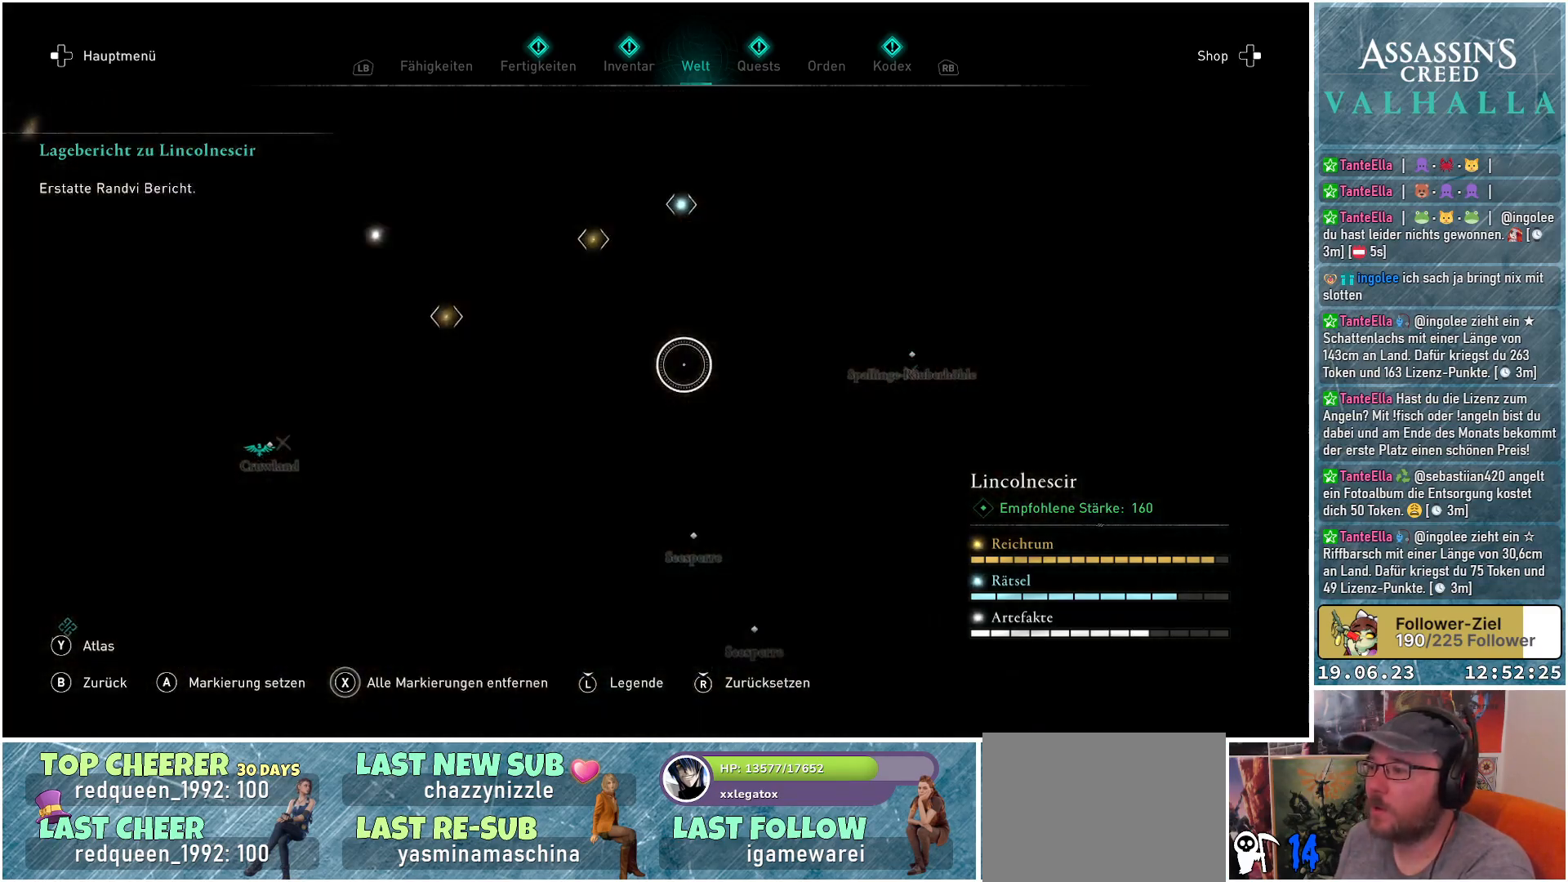
{"buttons": [], "left_stick": "center", "right_stick": "center", "events": []}
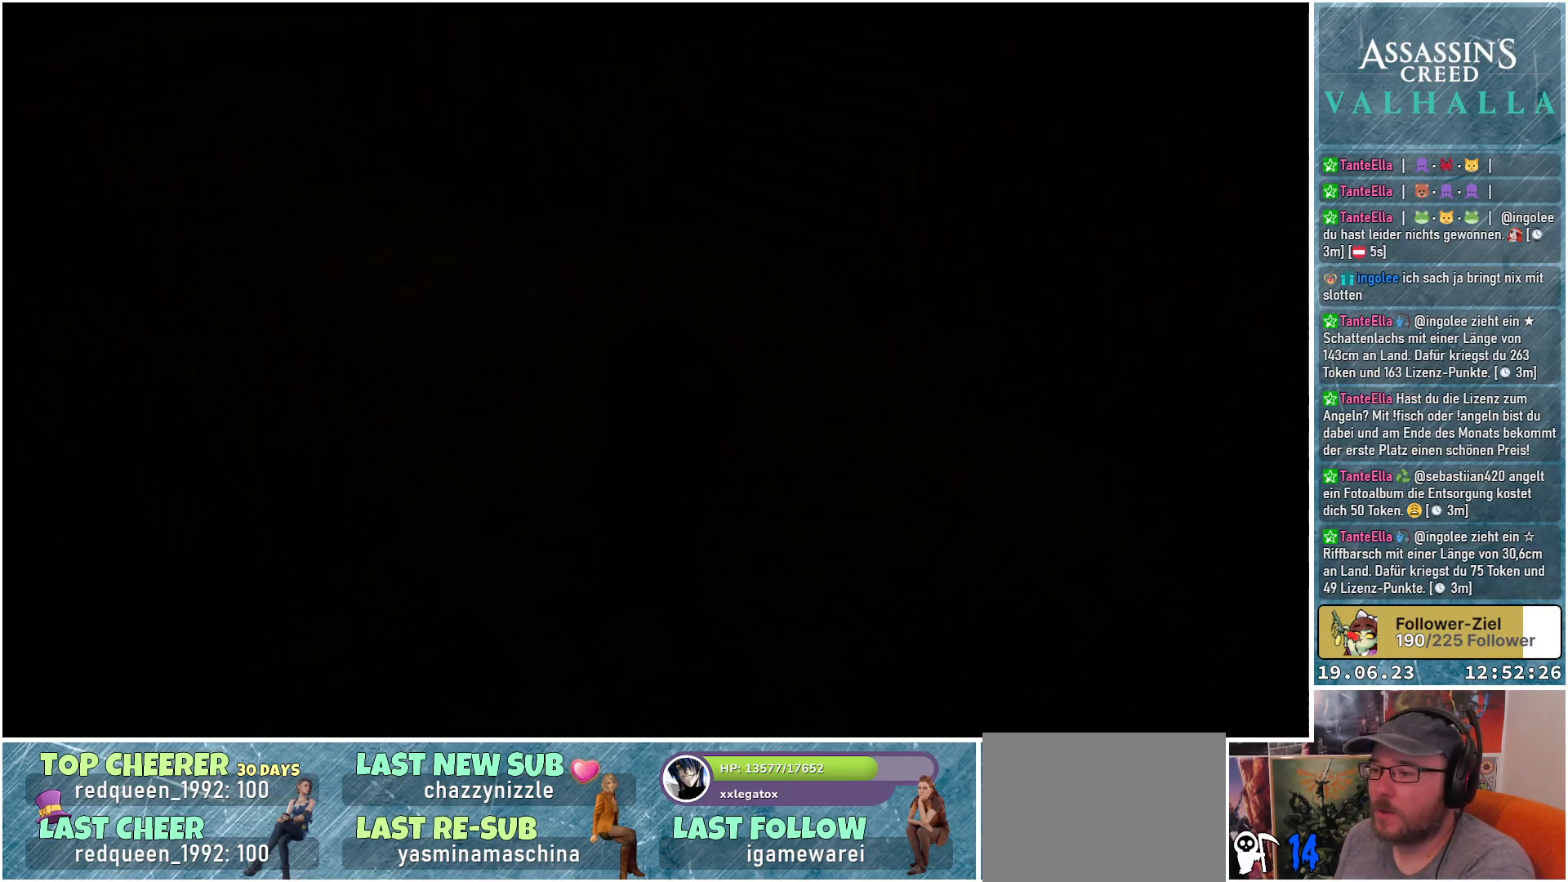
{"buttons": [], "left_stick": "up-left", "right_stick": "left", "events": [[300, "right_stick", "left"], [350, "left_stick", "up-left"]]}
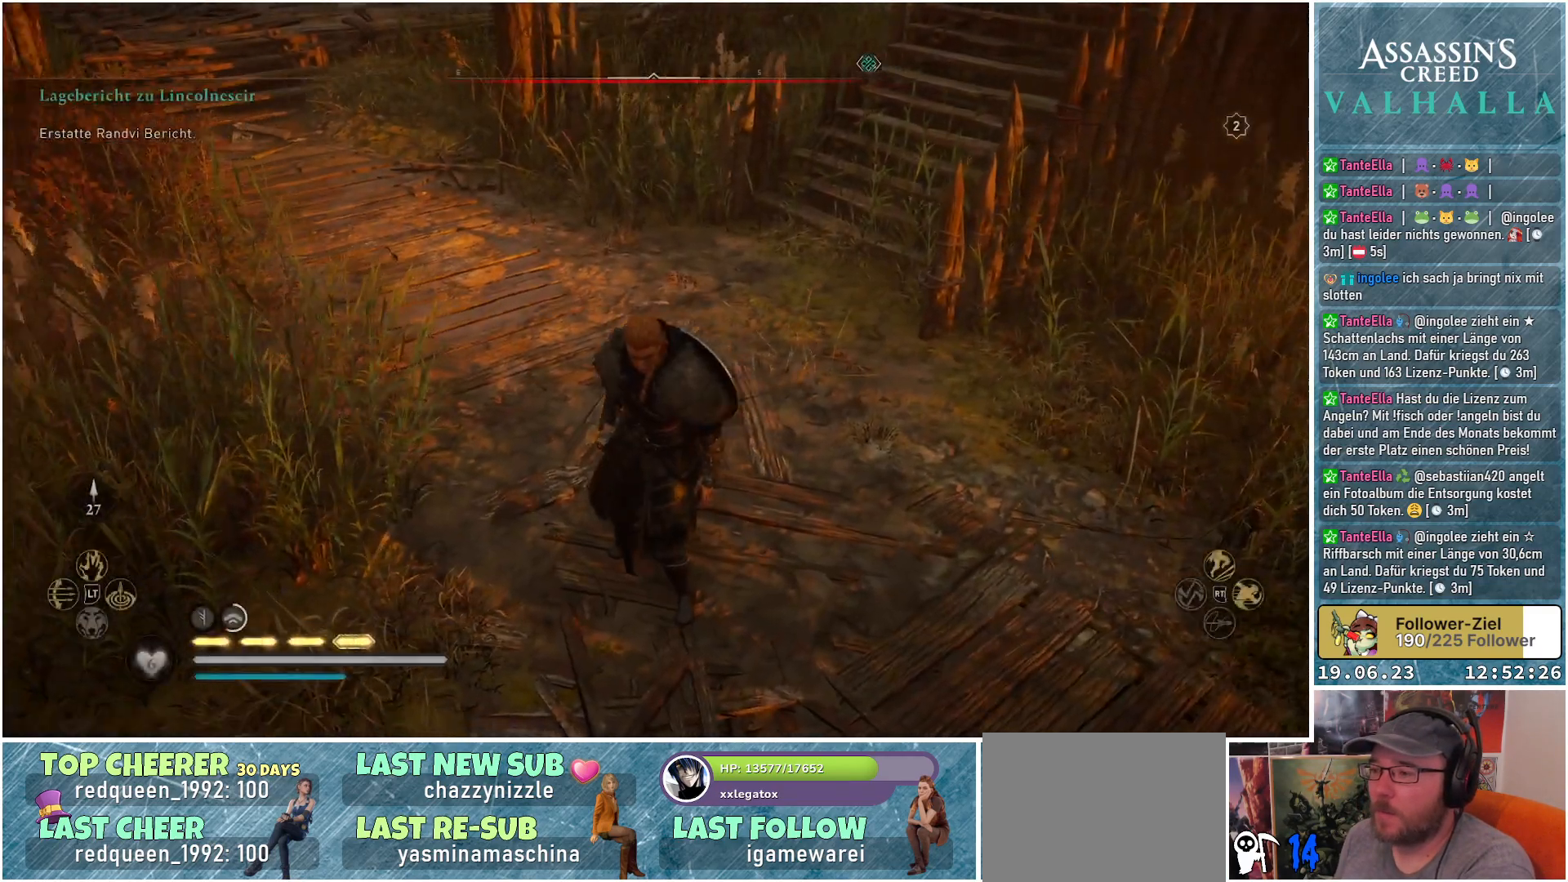
{"buttons": [], "left_stick": "up-left", "right_stick": "up-left", "events": [[333, "right_stick", "up-left"]]}
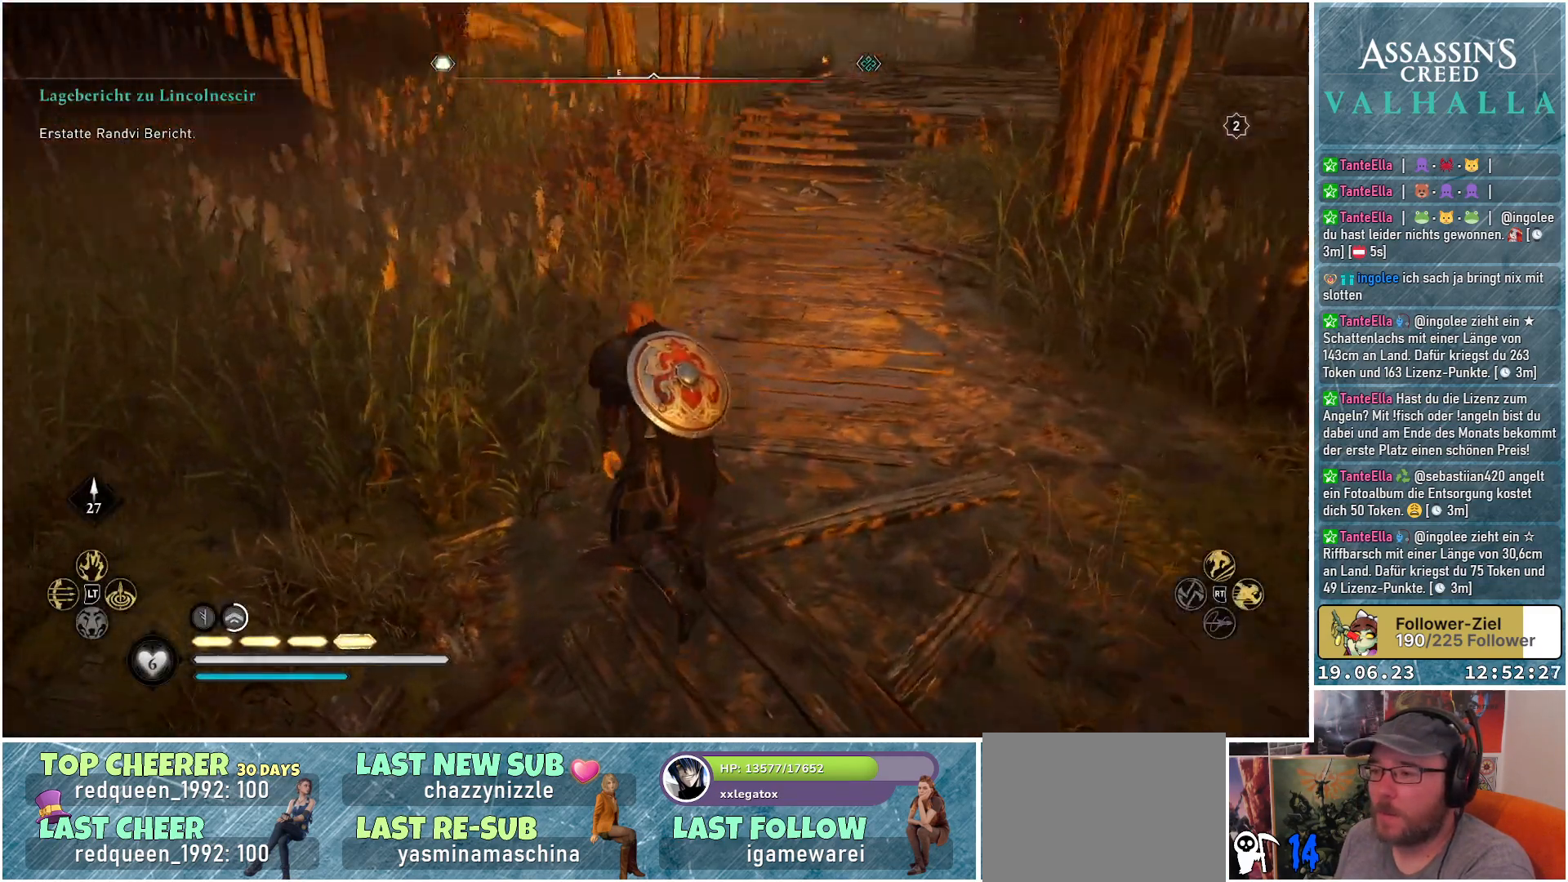
{"buttons": [], "left_stick": "up", "right_stick": "left", "events": [[67, "left_stick", "center"], [150, "right_stick", "left"], [350, "left_stick", "up"]]}
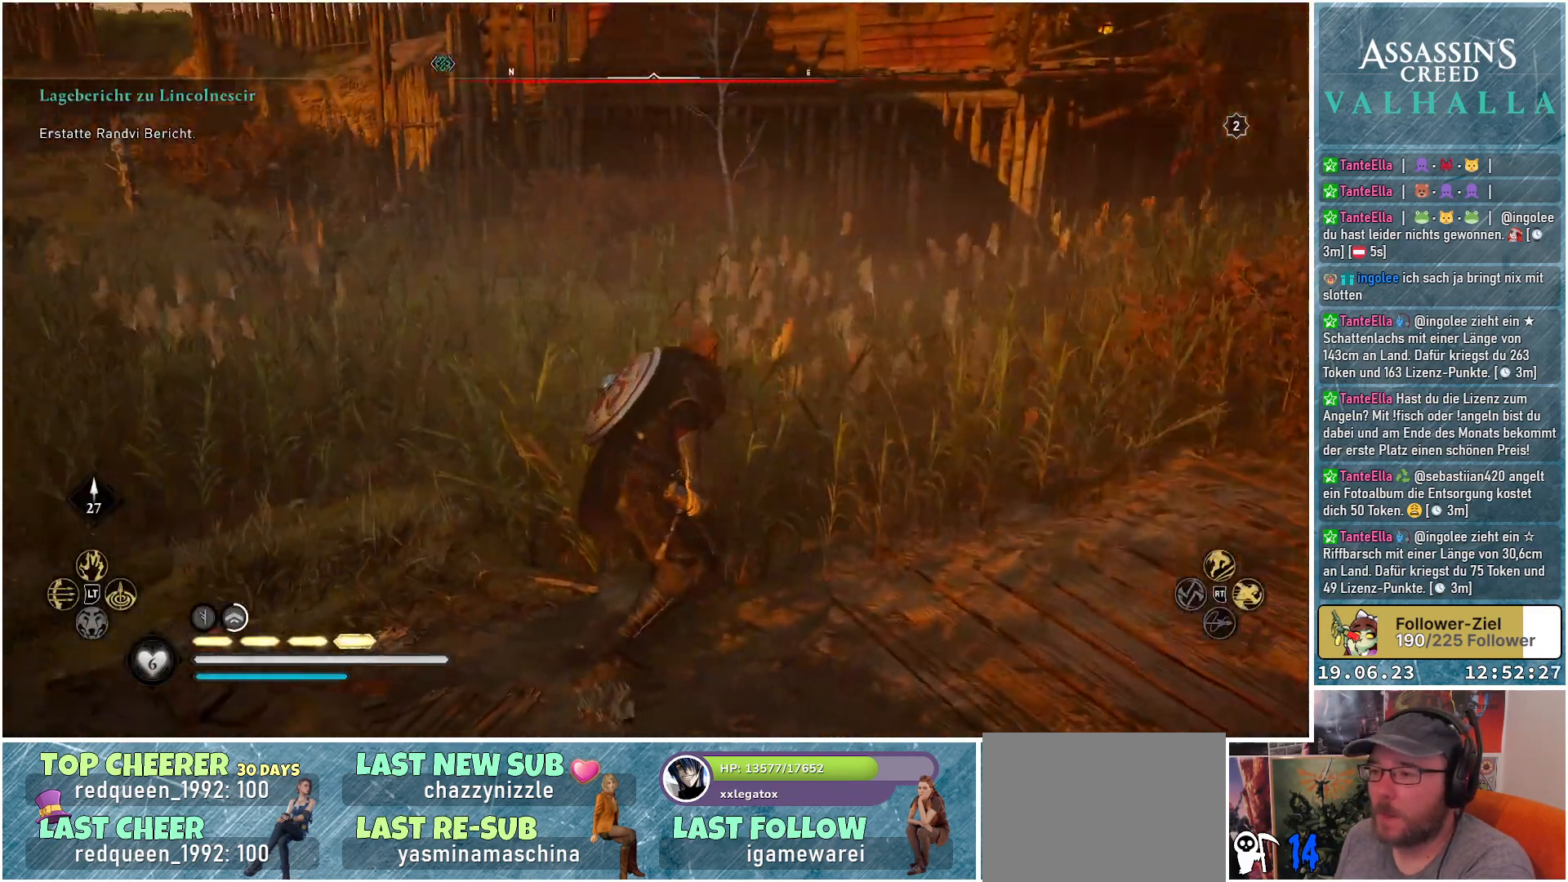
{"buttons": [], "left_stick": "up", "right_stick": "center", "events": [[333, "right_stick", "center"]]}
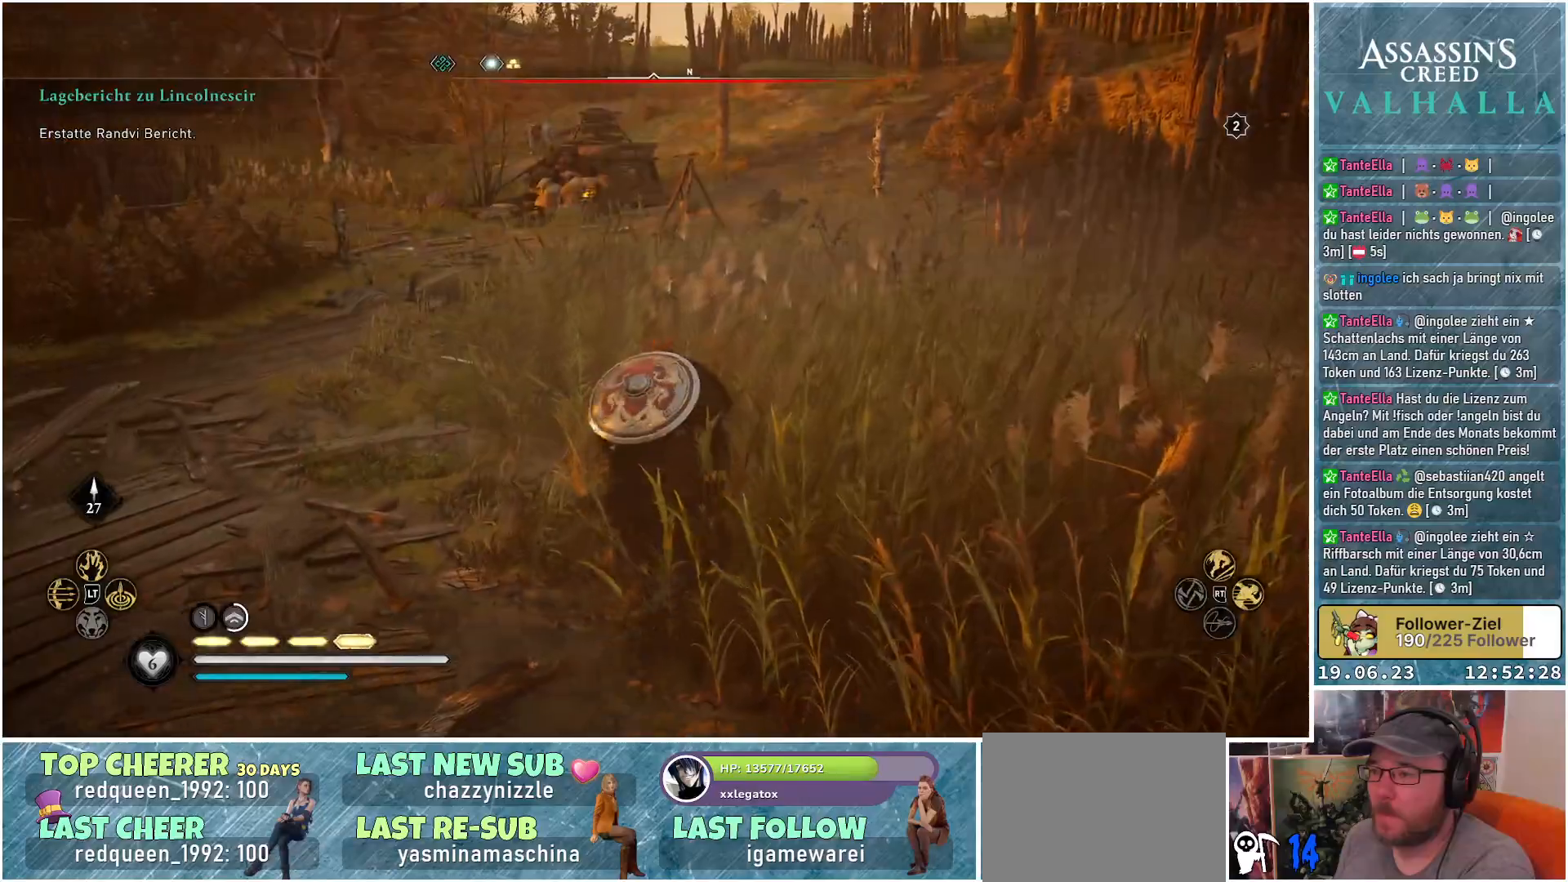
{"buttons": [], "left_stick": "up", "right_stick": "center", "events": [[333, "right_stick", "up-right"], [500, "right_stick", "center"]]}
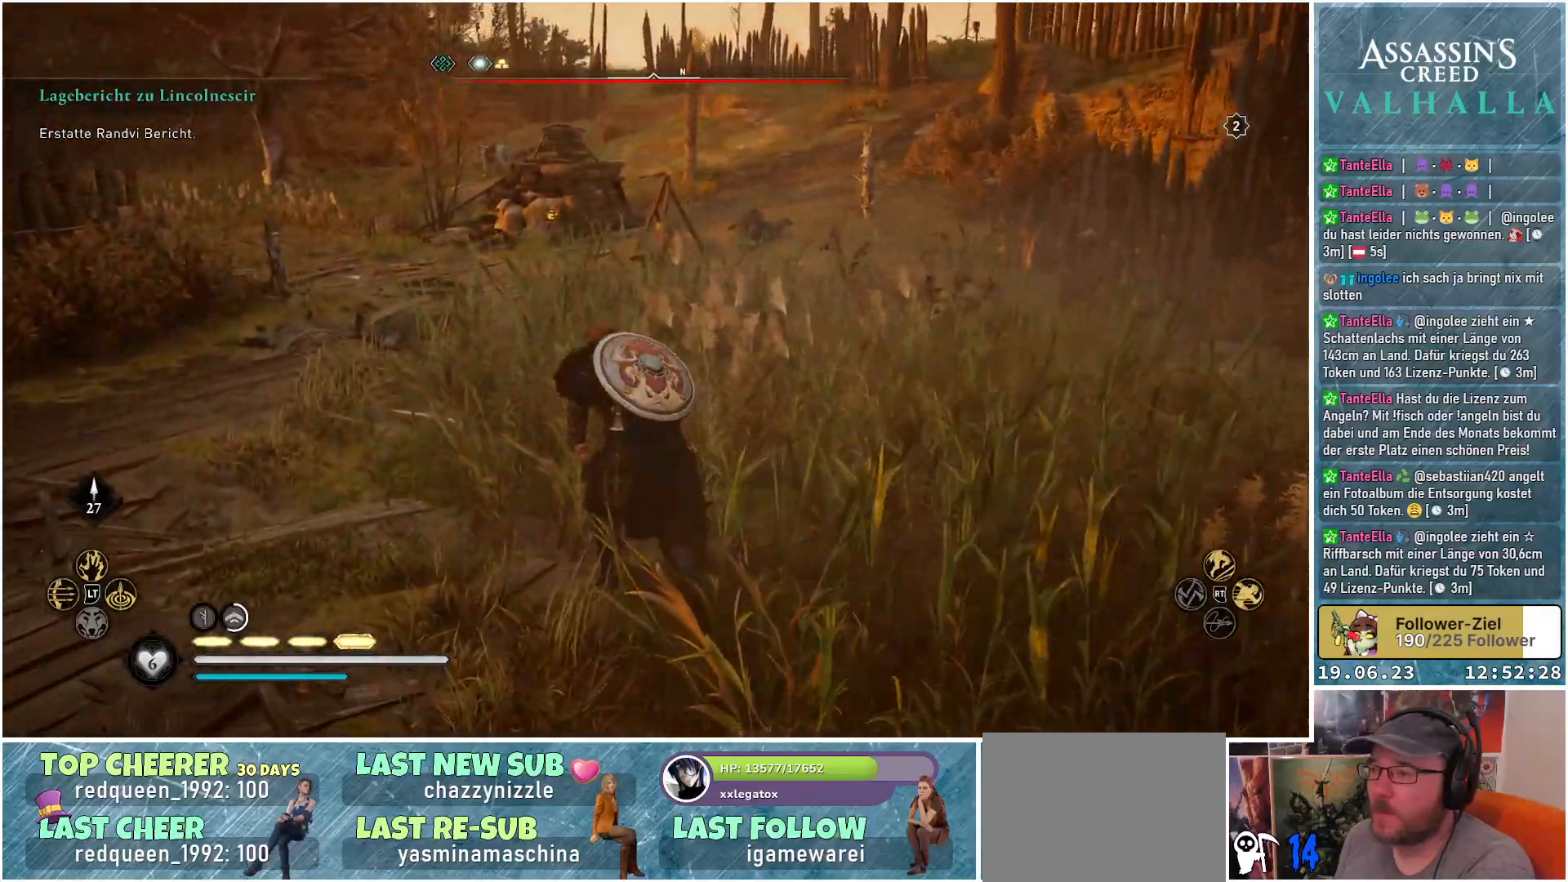
{"buttons": [], "left_stick": "up", "right_stick": "left", "events": [[267, "right_stick", "left"]]}
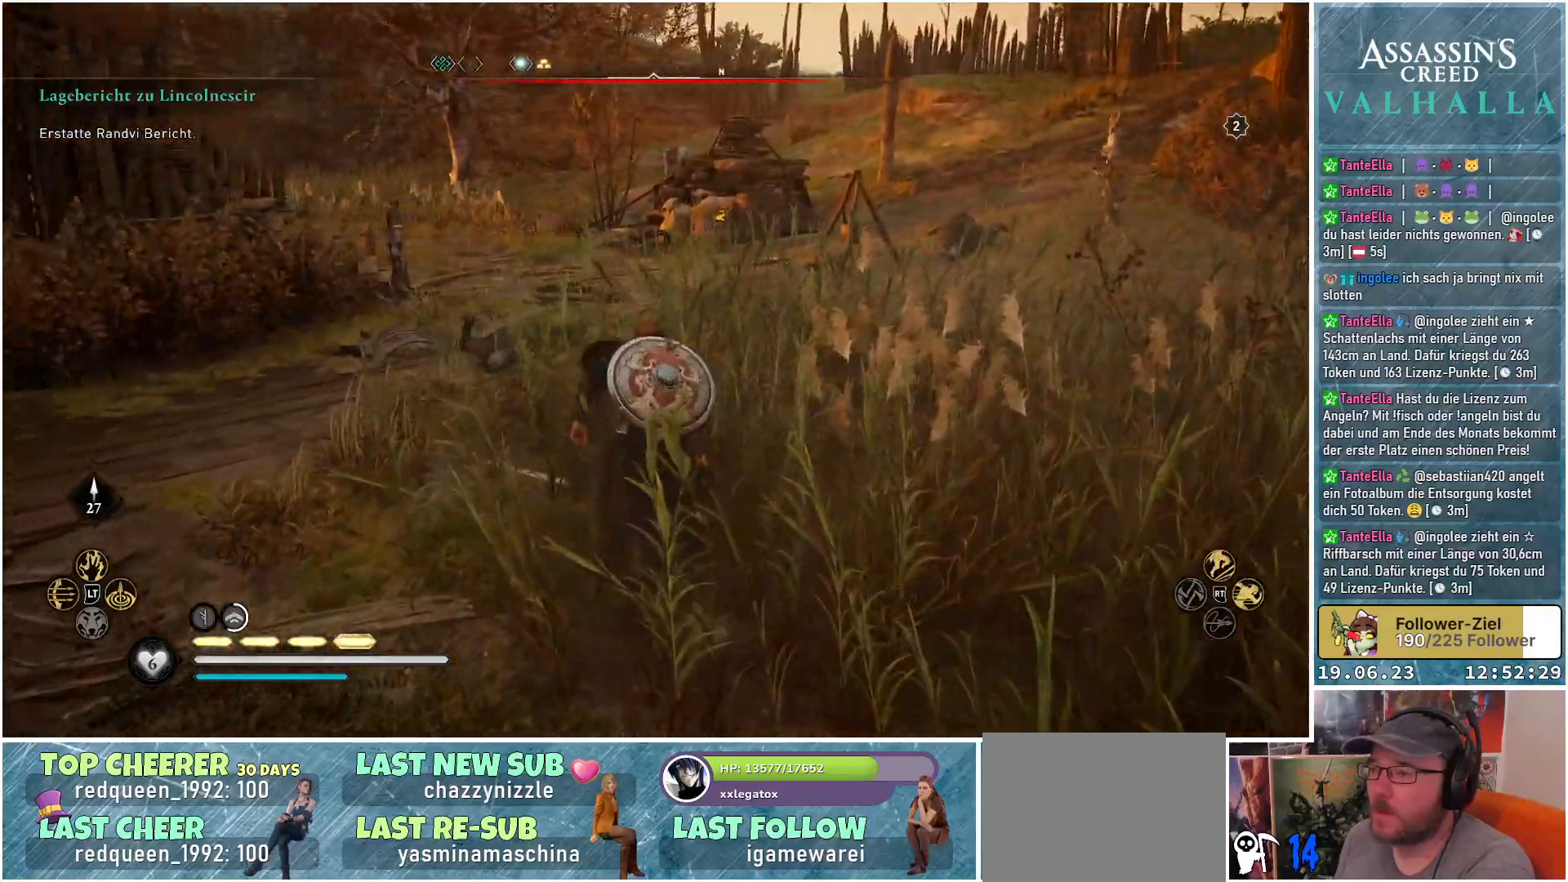
{"buttons": [], "left_stick": "up", "right_stick": "center", "events": [[67, "right_stick", "center"]]}
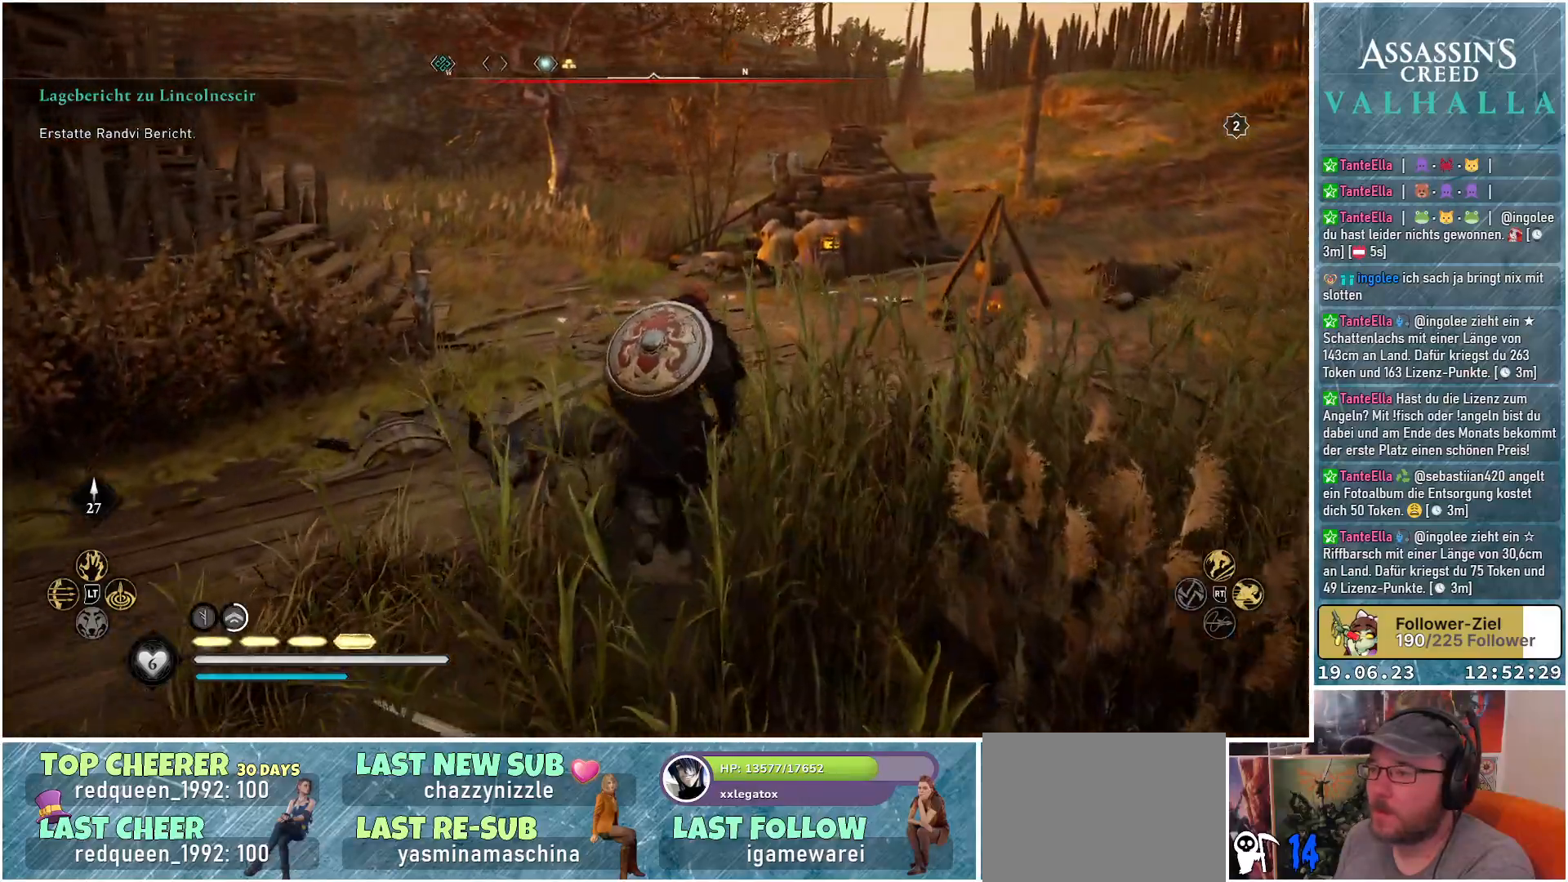
{"buttons": [], "left_stick": "up", "right_stick": "center", "events": []}
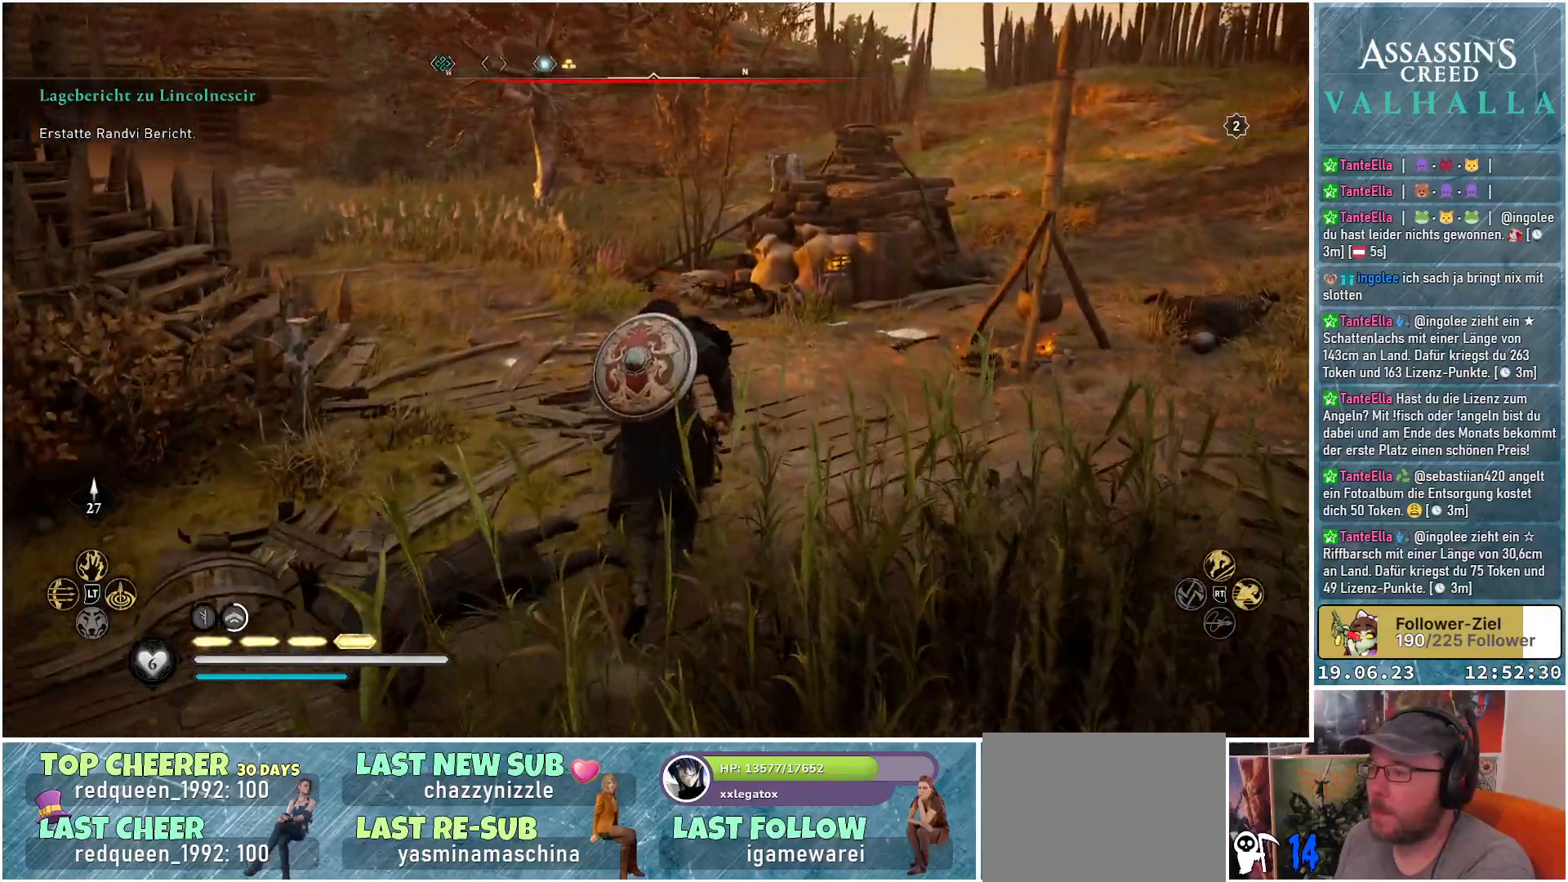
{"buttons": [], "left_stick": "up", "right_stick": "up", "events": [[350, "right_stick", "up"]]}
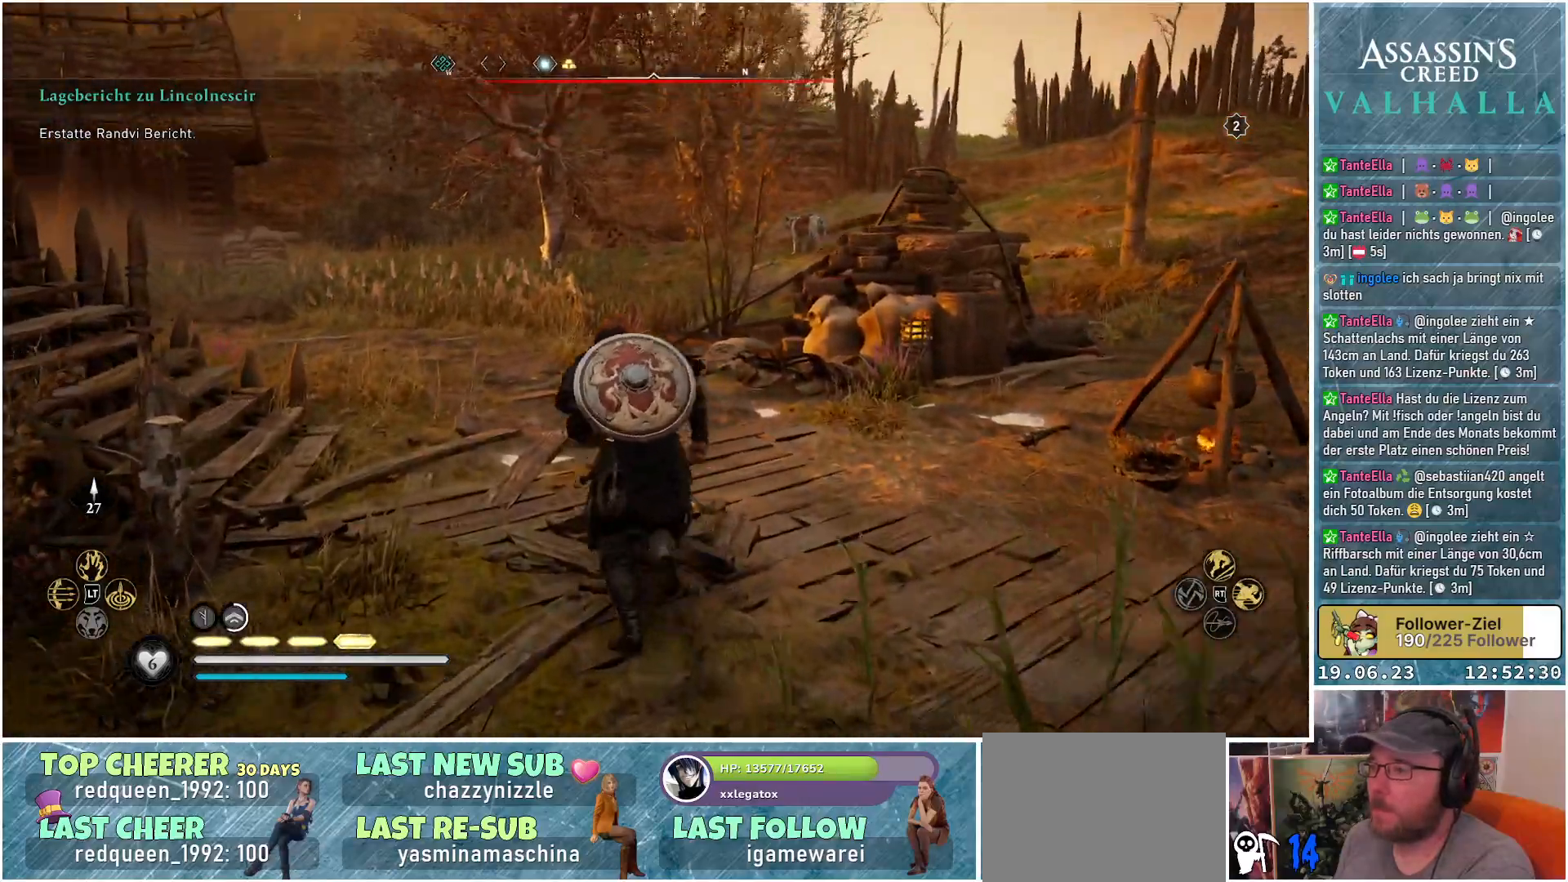
{"buttons": [], "left_stick": "up", "right_stick": "down-left", "events": [[33, "right_stick", "left"], [133, "right_stick", "down-left"]]}
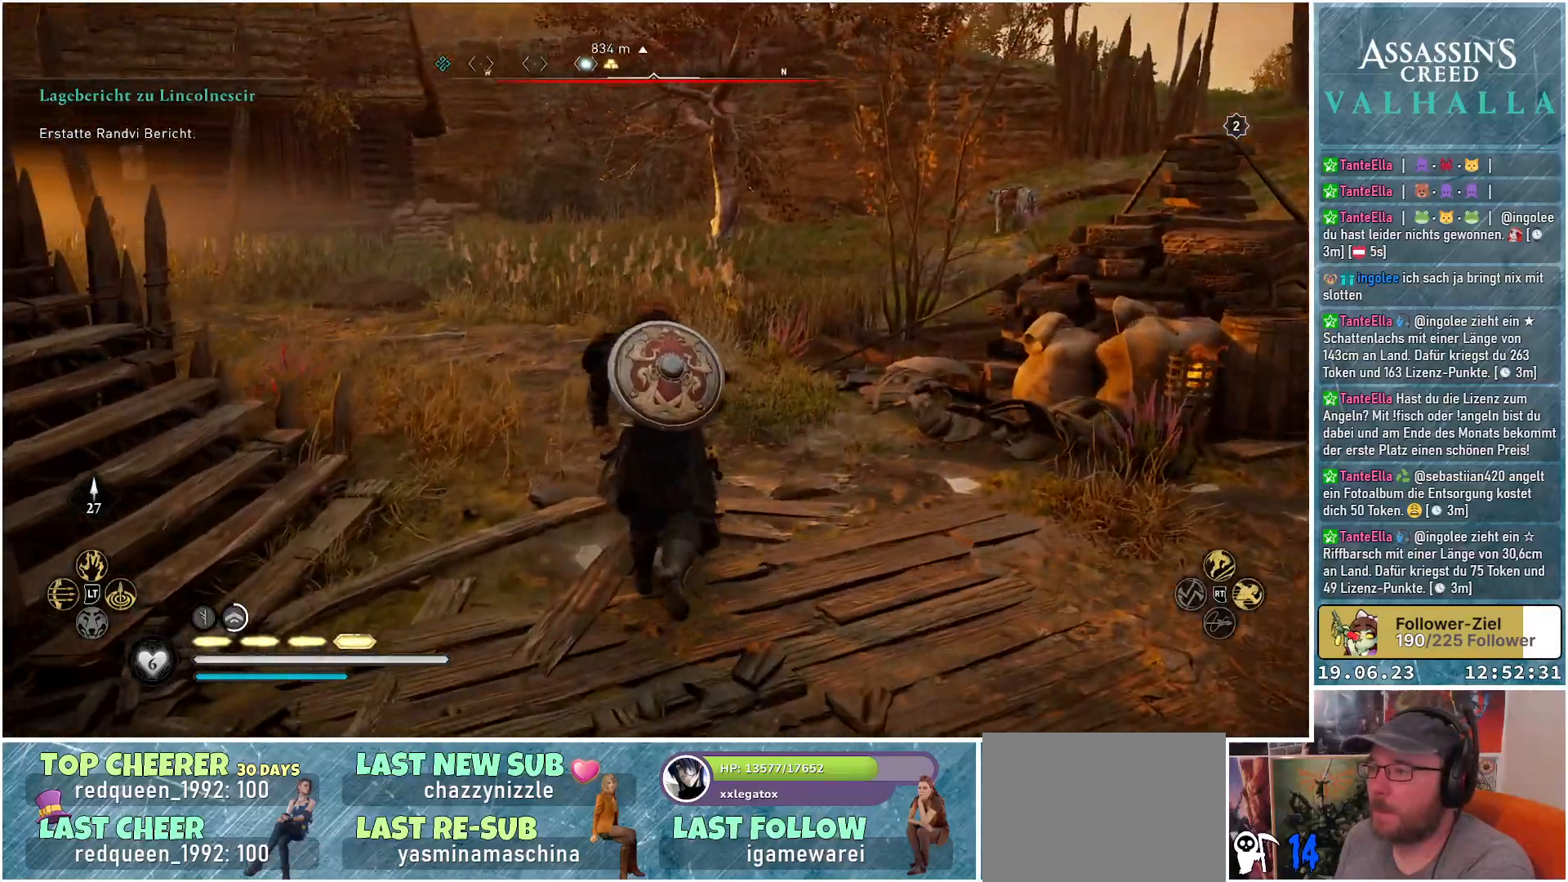
{"buttons": [], "left_stick": "up", "right_stick": "left", "events": [[333, "right_stick", "center"], [500, "right_stick", "left"]]}
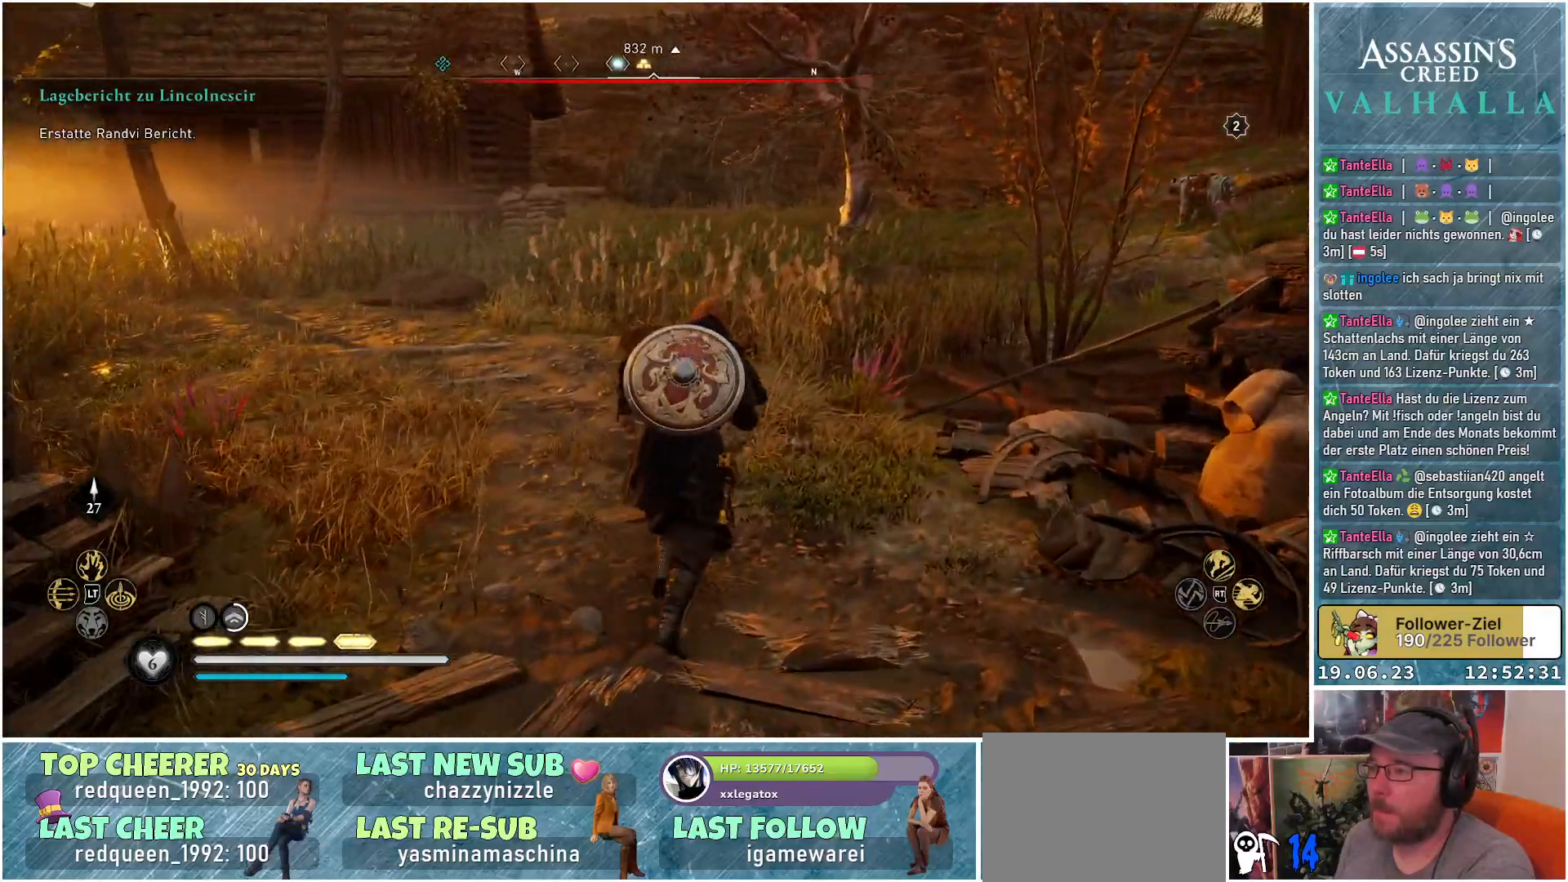
{"buttons": [], "left_stick": "up-right", "right_stick": "center", "events": [[317, "right_stick", "center"], [383, "left_stick", "up-right"]]}
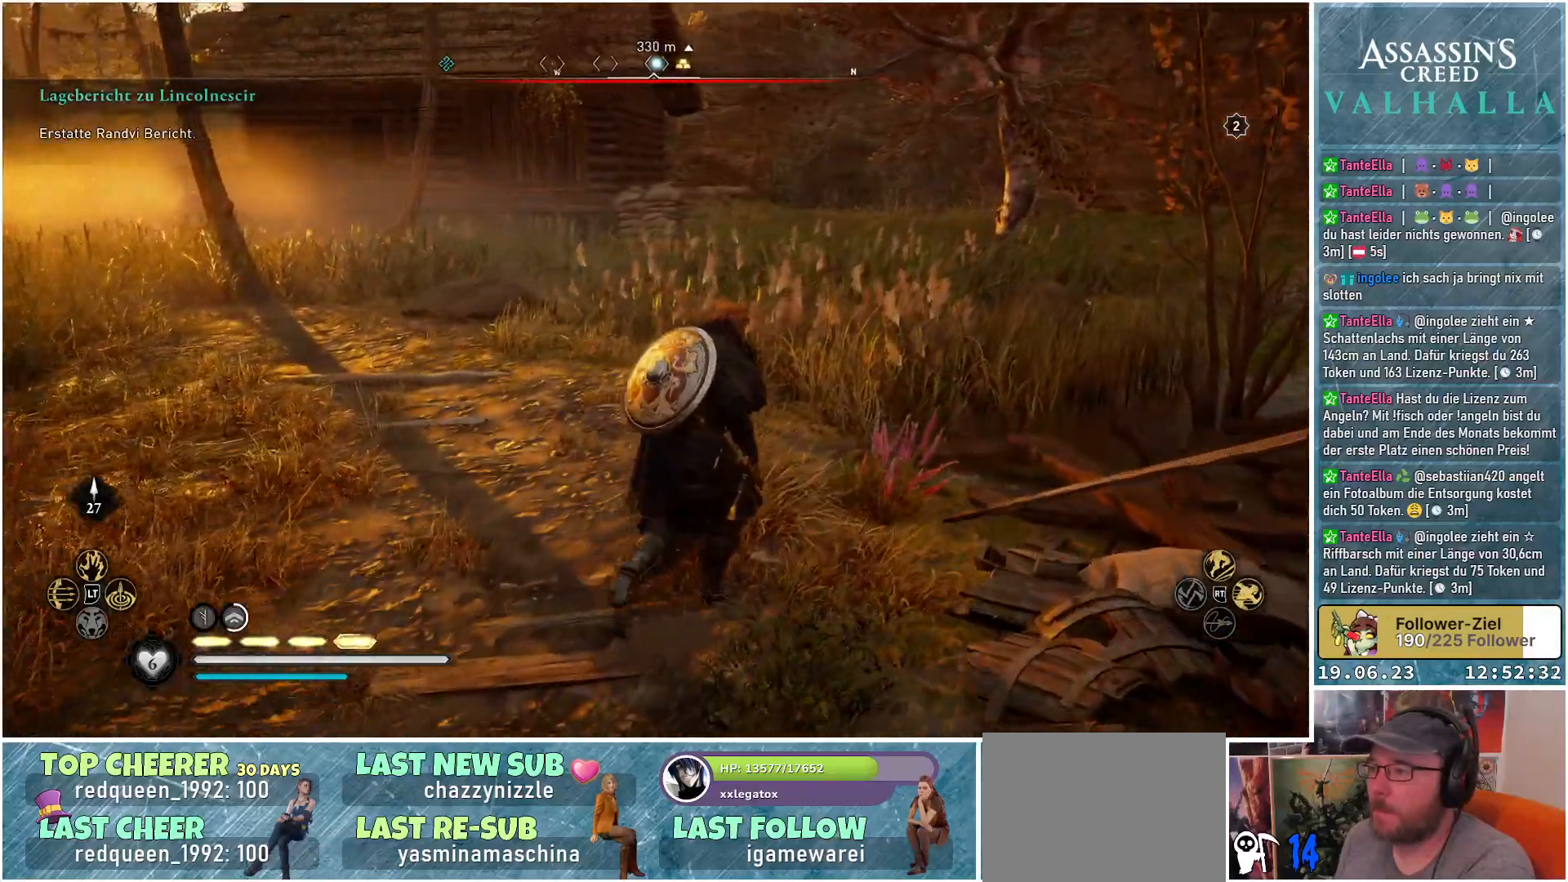
{"buttons": [], "left_stick": "up-right", "right_stick": "center", "events": [[83, "right_stick", "right"], [467, "right_stick", "center"]]}
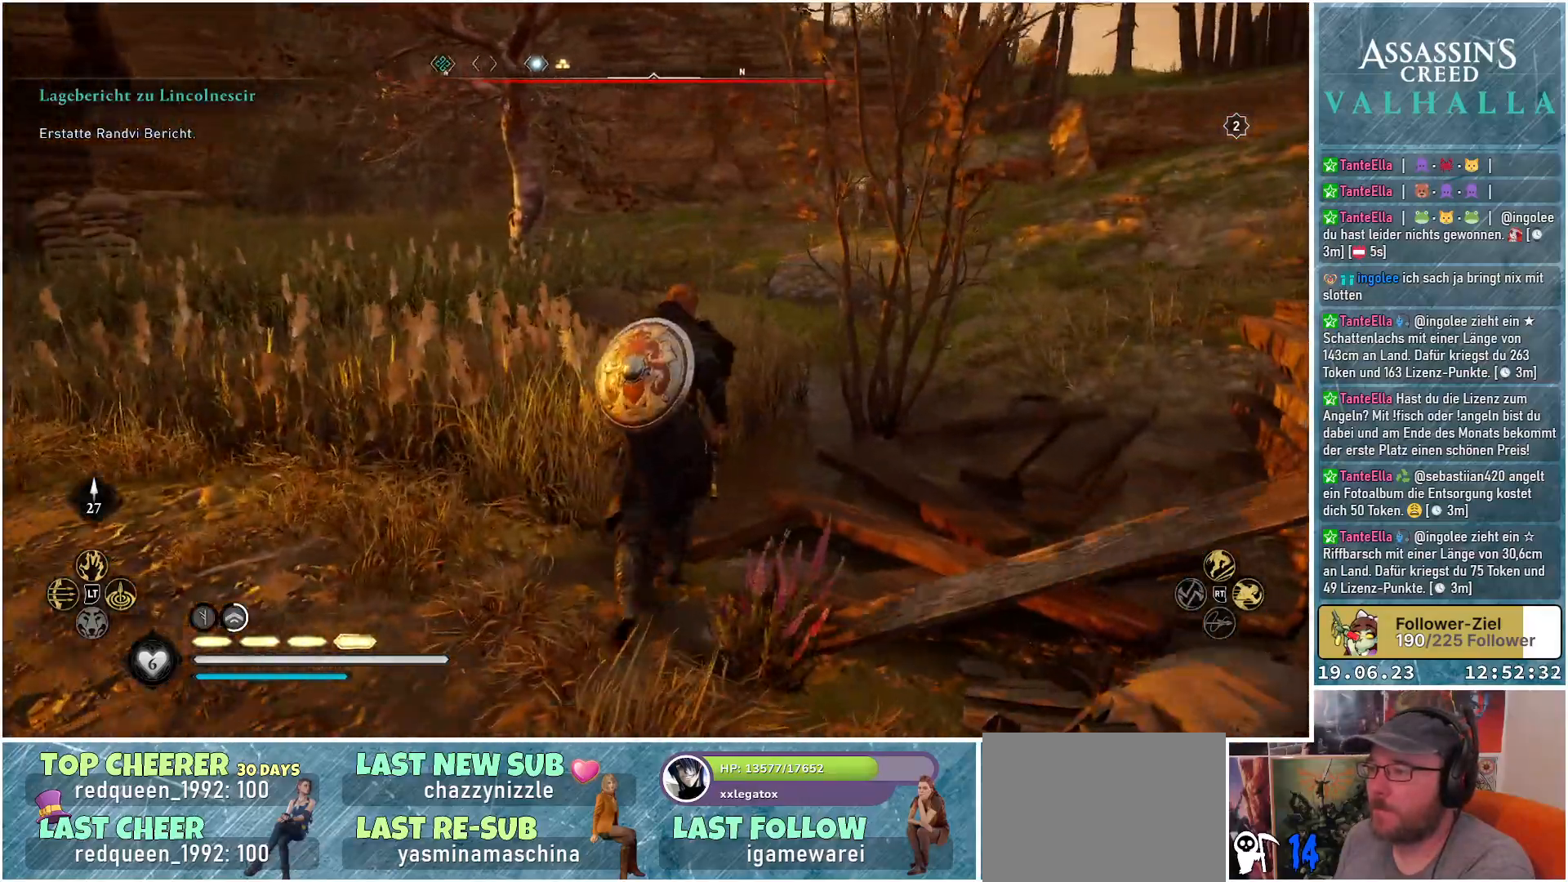
{"buttons": [], "left_stick": "up", "right_stick": "center", "events": [[283, "left_stick", "up"]]}
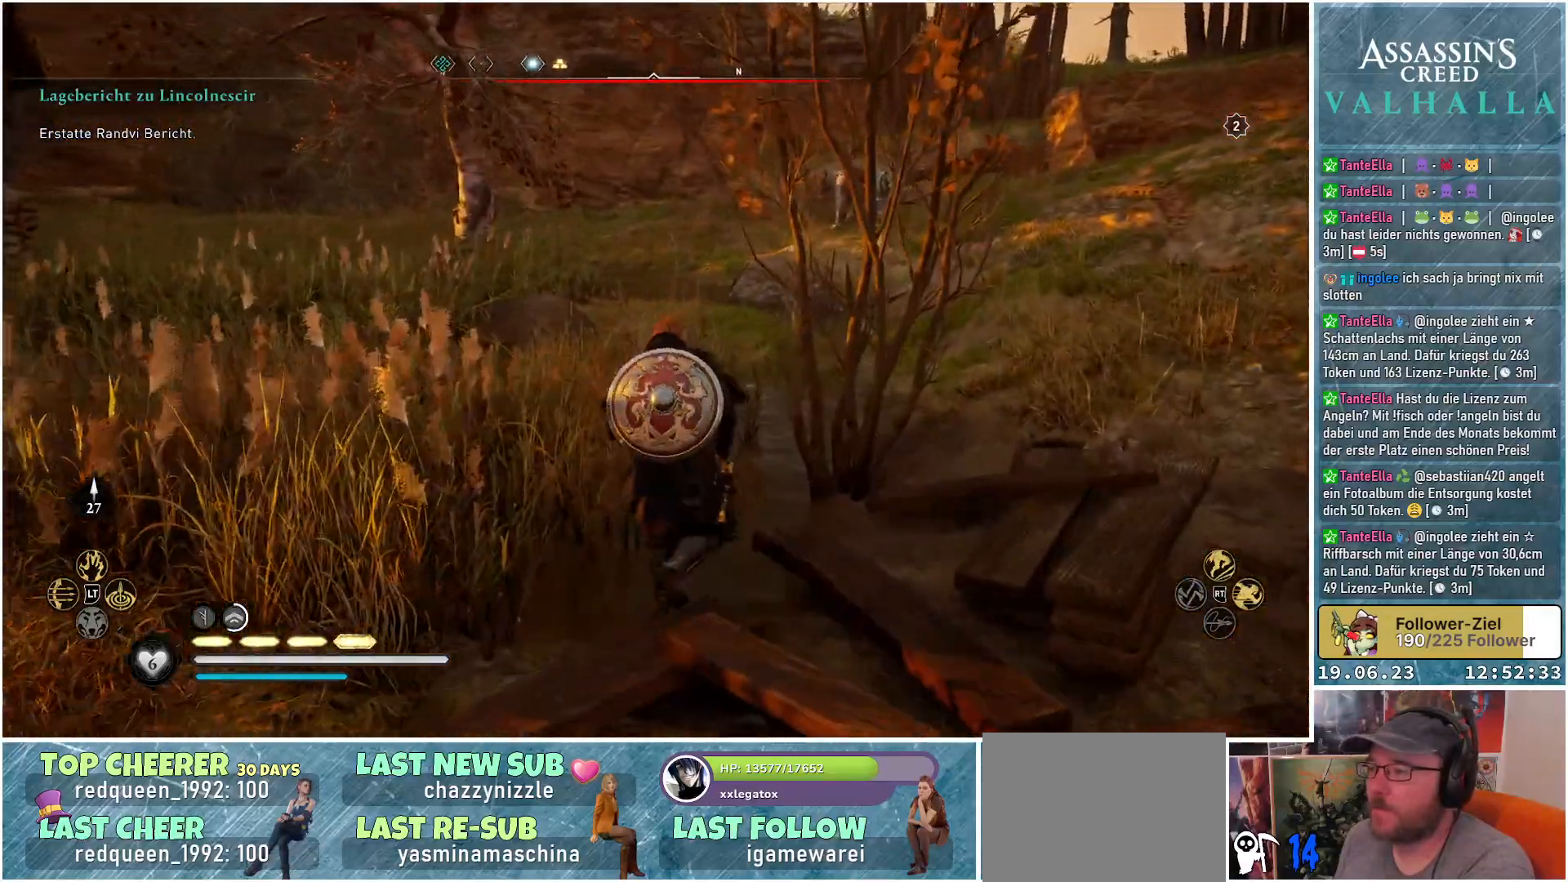
{"buttons": [], "left_stick": "up", "right_stick": "up-right", "events": [[217, "right_stick", "right"], [367, "right_stick", "up-right"]]}